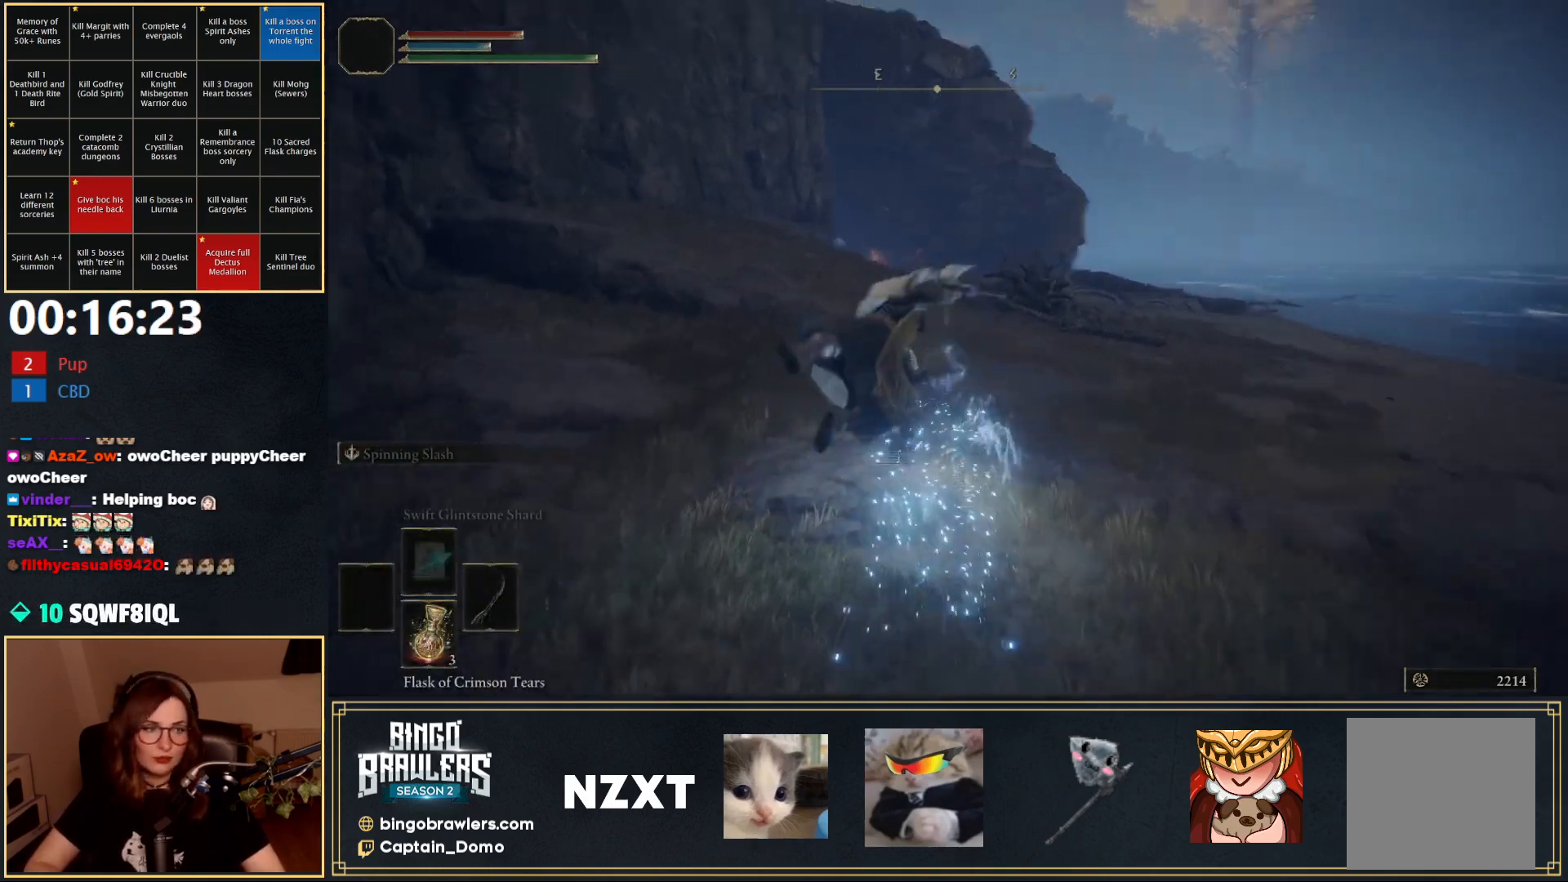
Gameplay with a controller (Xbox layout); each line is a JSON object with the inputs held at the frame after it. "events" lists button and stick changes between this image and that frame as [ms after this image, input, new state], when the widget could be followed in between.
{"buttons": [], "left_stick": "up", "right_stick": "center", "events": [[100, "right_stick", "center"], [317, "B", "down"], [433, "B", "up"]]}
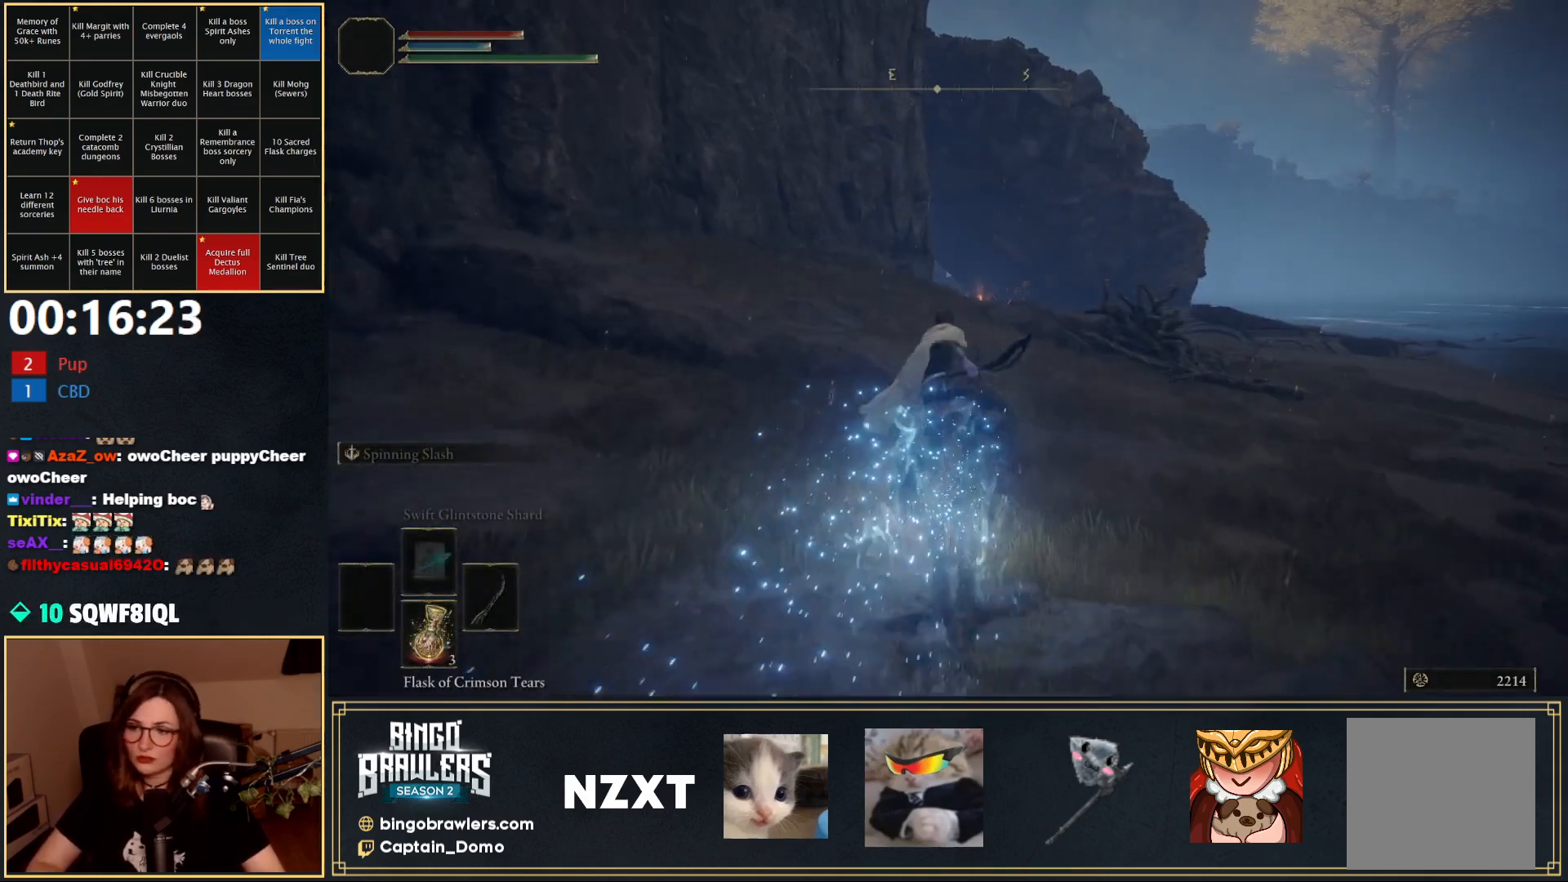
{"buttons": [], "left_stick": "up", "right_stick": "center", "events": [[33, "B", "down"], [117, "B", "up"], [200, "B", "down"], [300, "B", "up"], [383, "B", "down"], [450, "B", "up"]]}
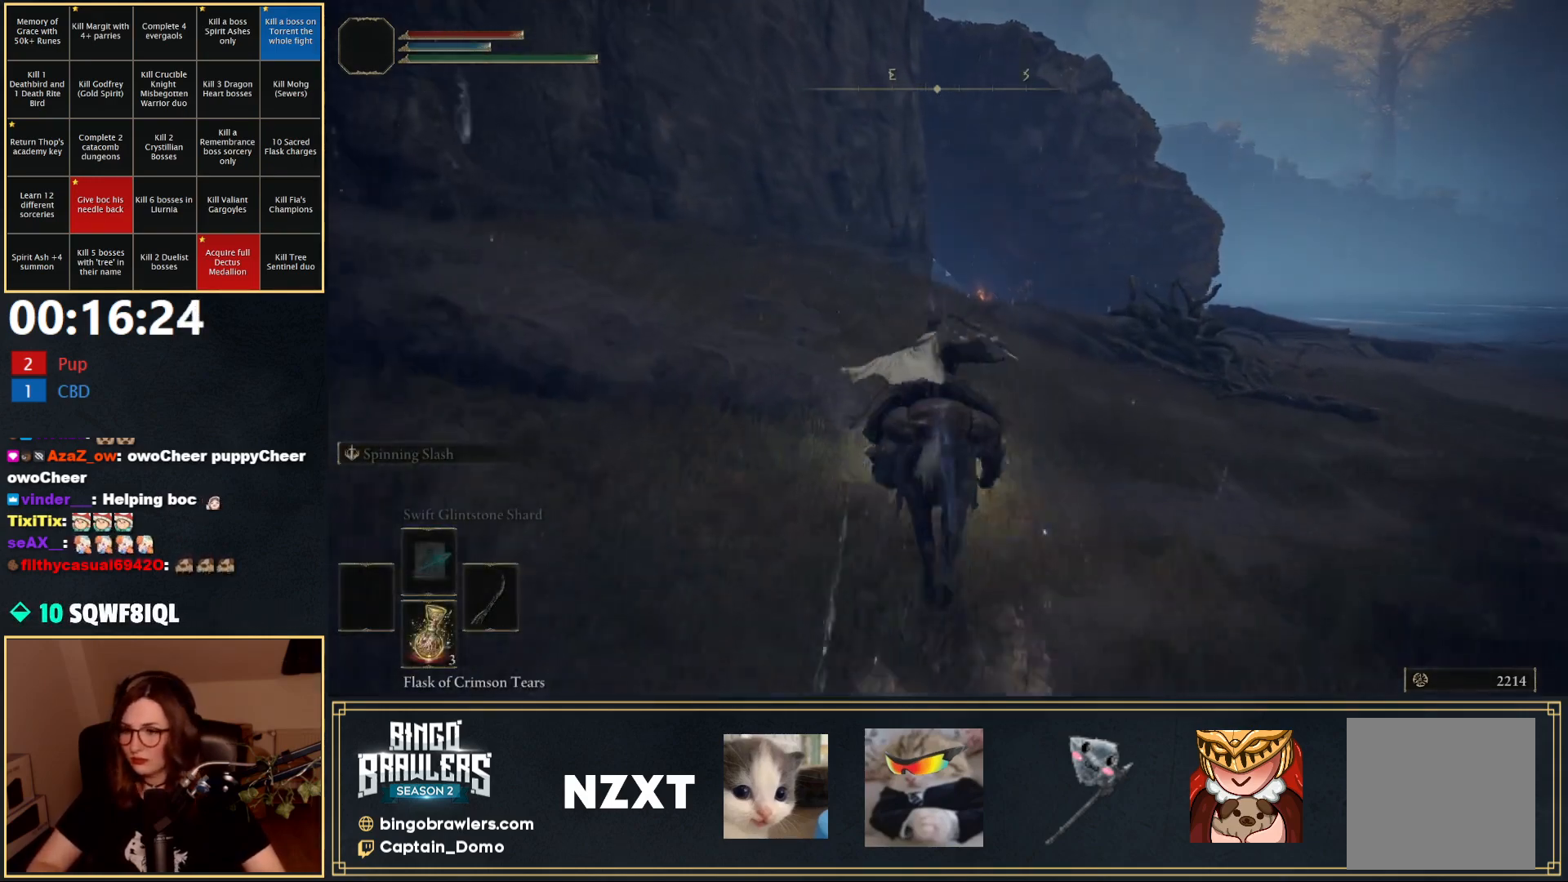
{"buttons": [], "left_stick": "up", "right_stick": "center", "events": [[267, "right_stick", "down-right"], [400, "right_stick", "center"]]}
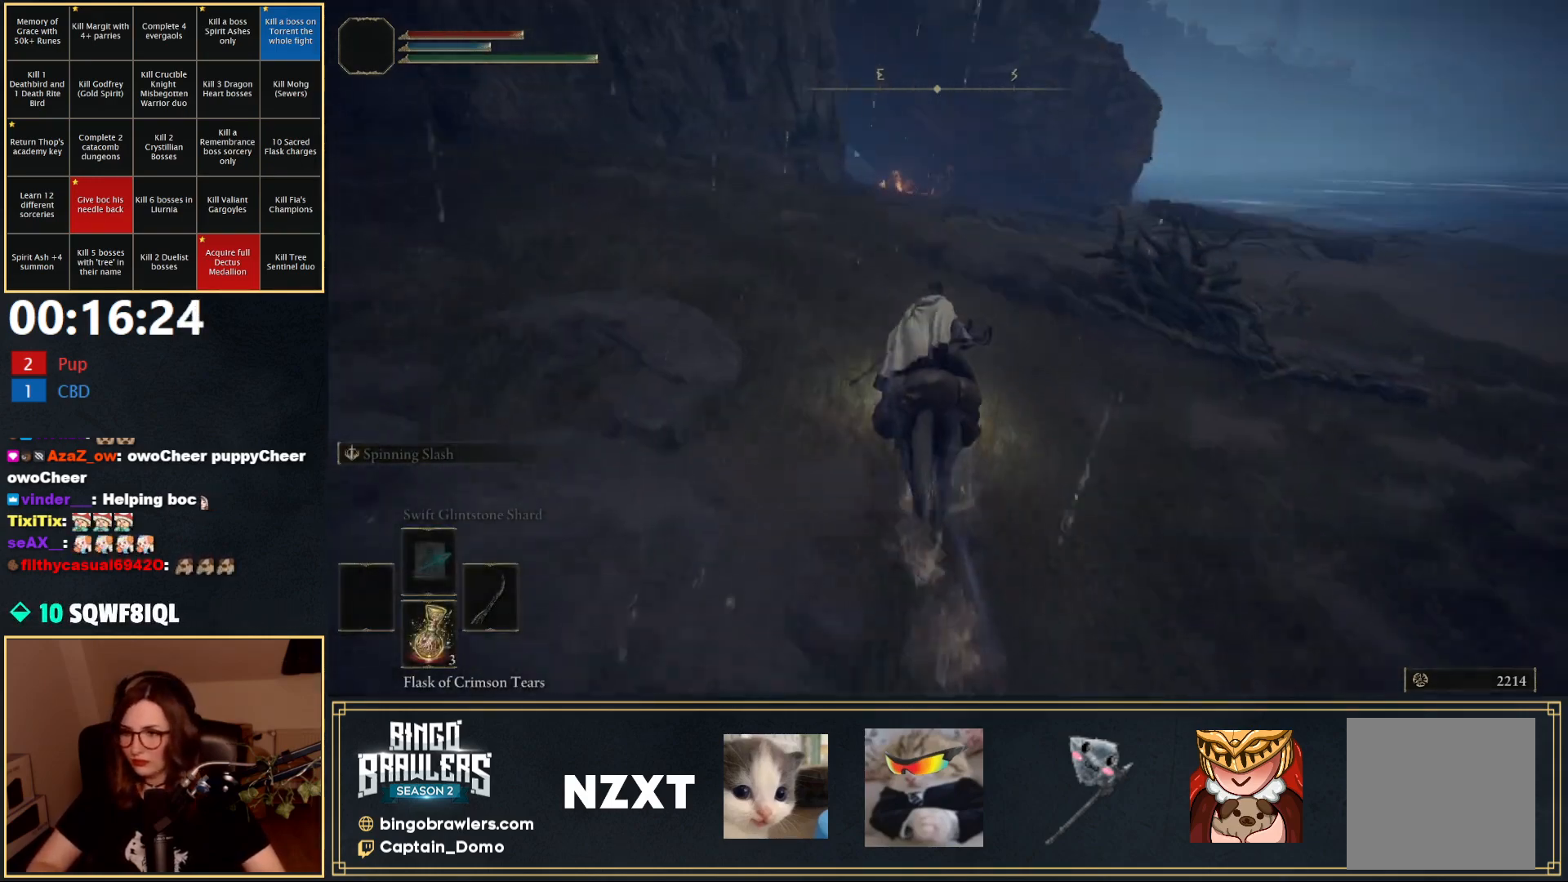
{"buttons": [], "left_stick": "up", "right_stick": "center", "events": []}
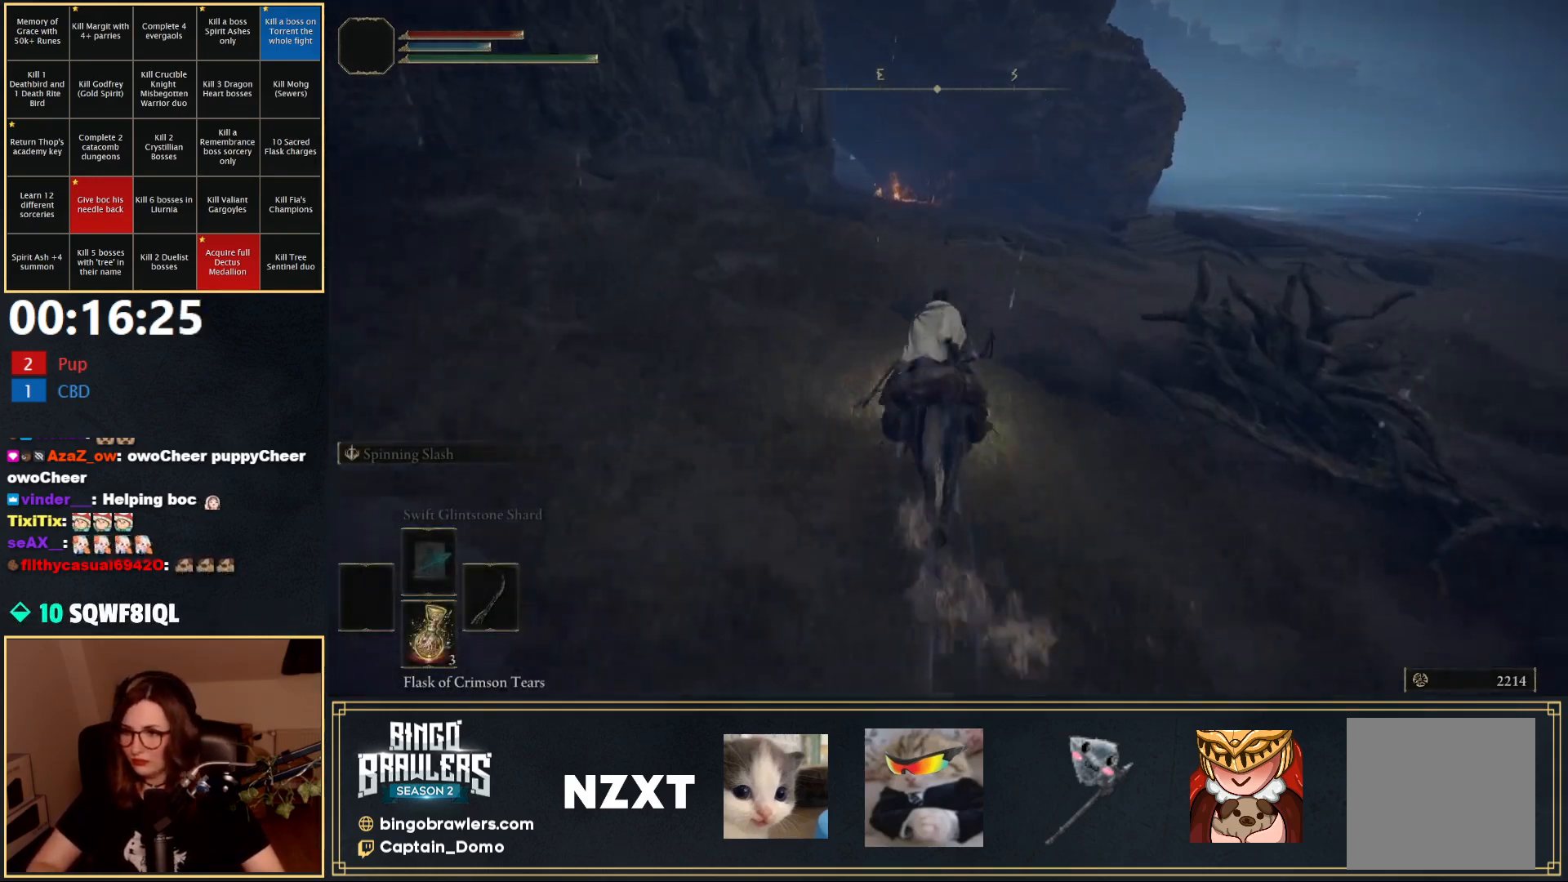
{"buttons": [], "left_stick": "up", "right_stick": "center", "events": [[317, "B", "down"], [417, "B", "up"]]}
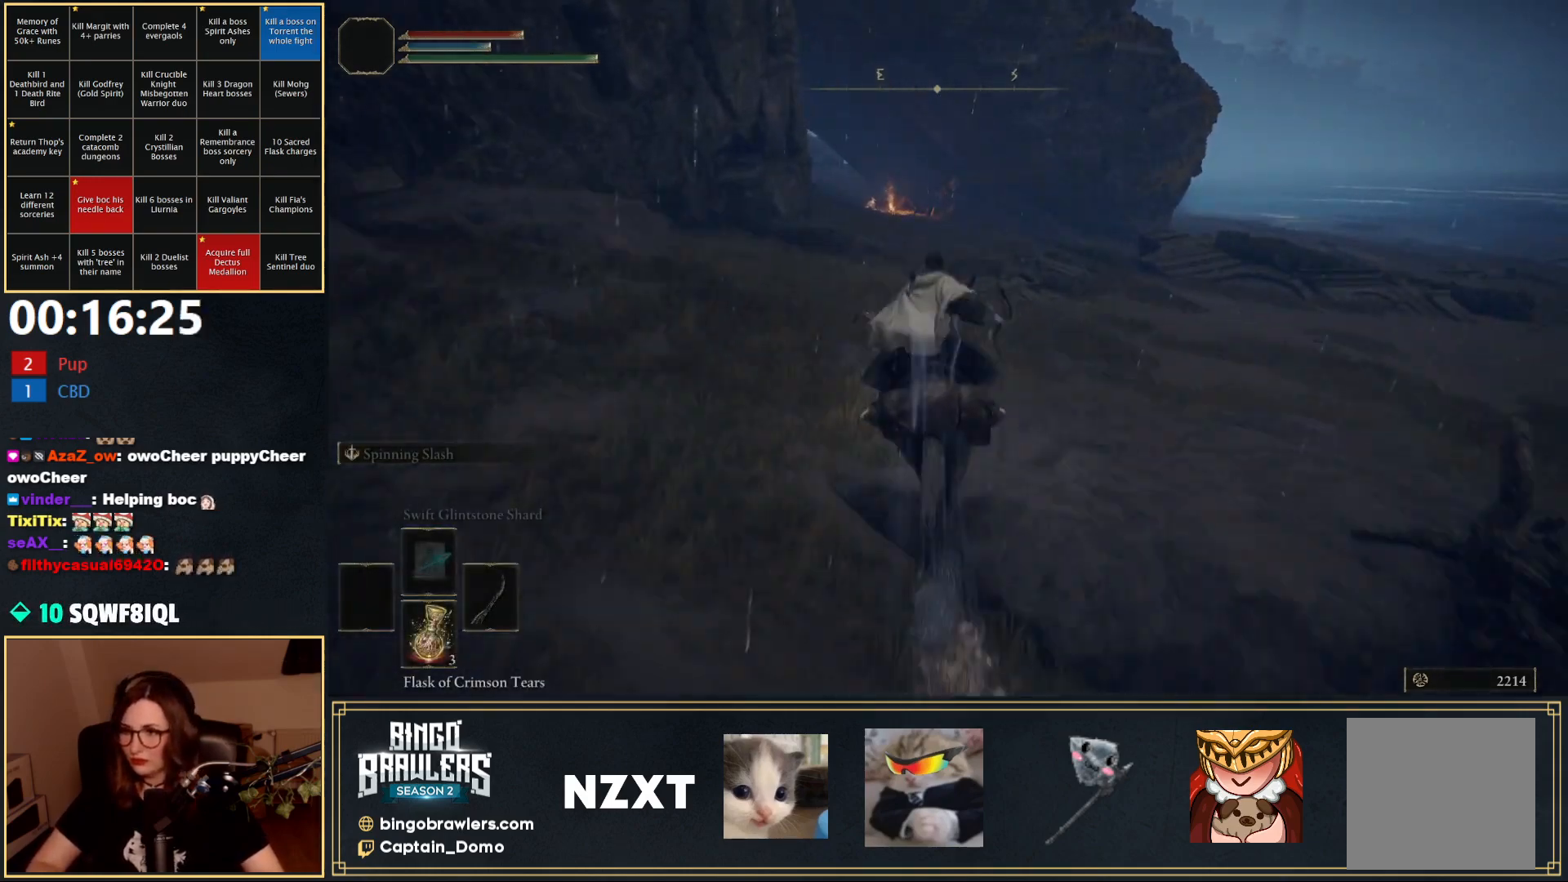
{"buttons": [], "left_stick": "up", "right_stick": "center", "events": []}
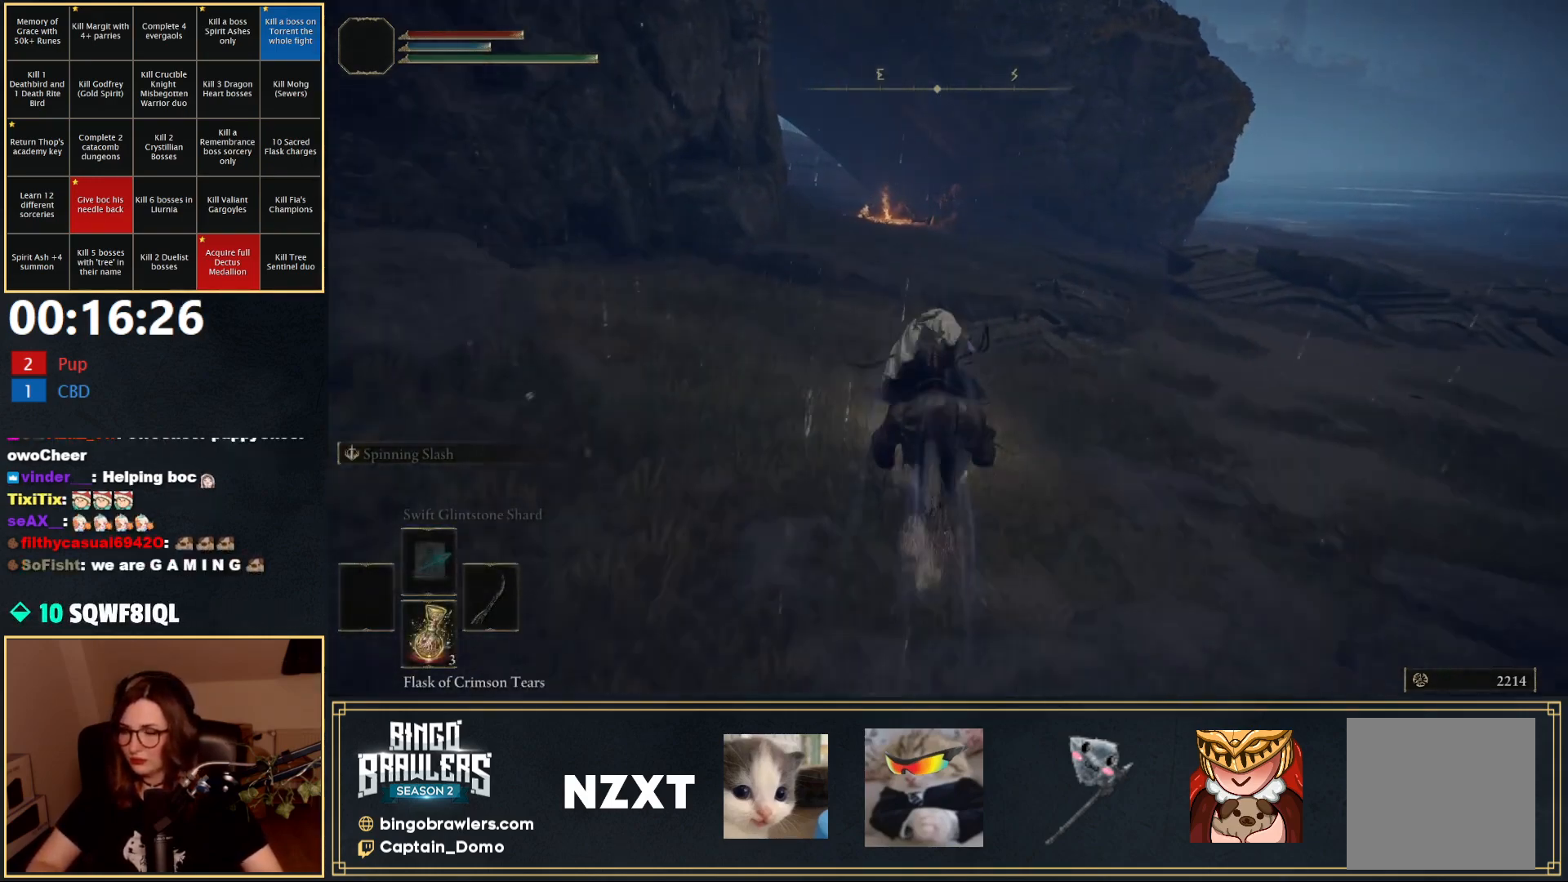
{"buttons": [], "left_stick": "up", "right_stick": "center", "events": [[283, "B", "down"], [417, "B", "up"]]}
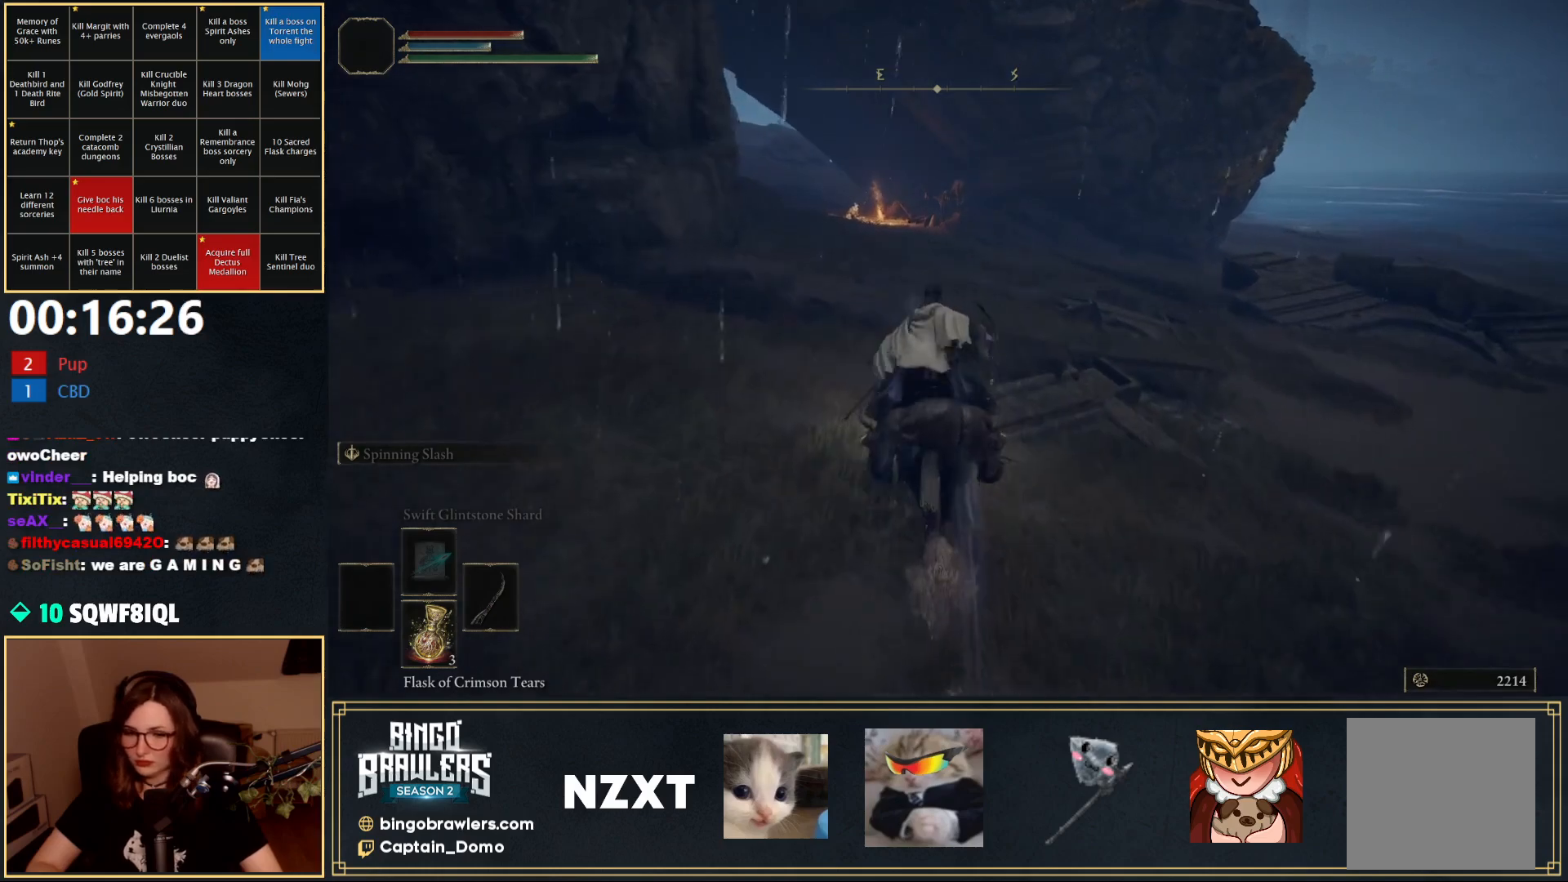
{"buttons": [], "left_stick": "up", "right_stick": "center", "events": [[233, "right_stick", "left"], [283, "right_stick", "down-left"], [383, "right_stick", "center"]]}
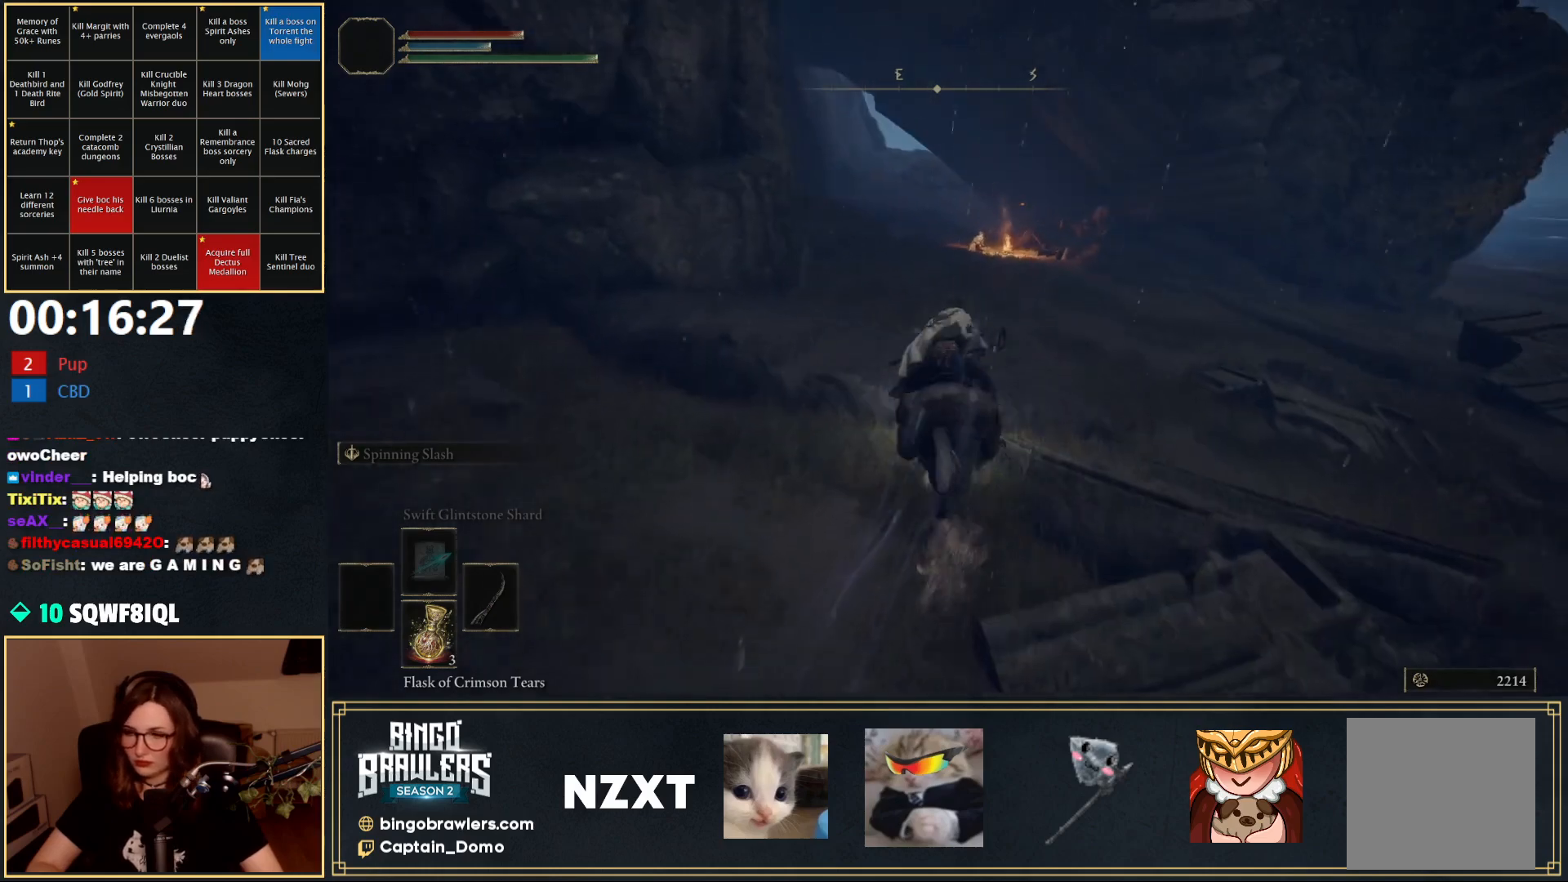
{"buttons": [], "left_stick": "up", "right_stick": "center", "events": []}
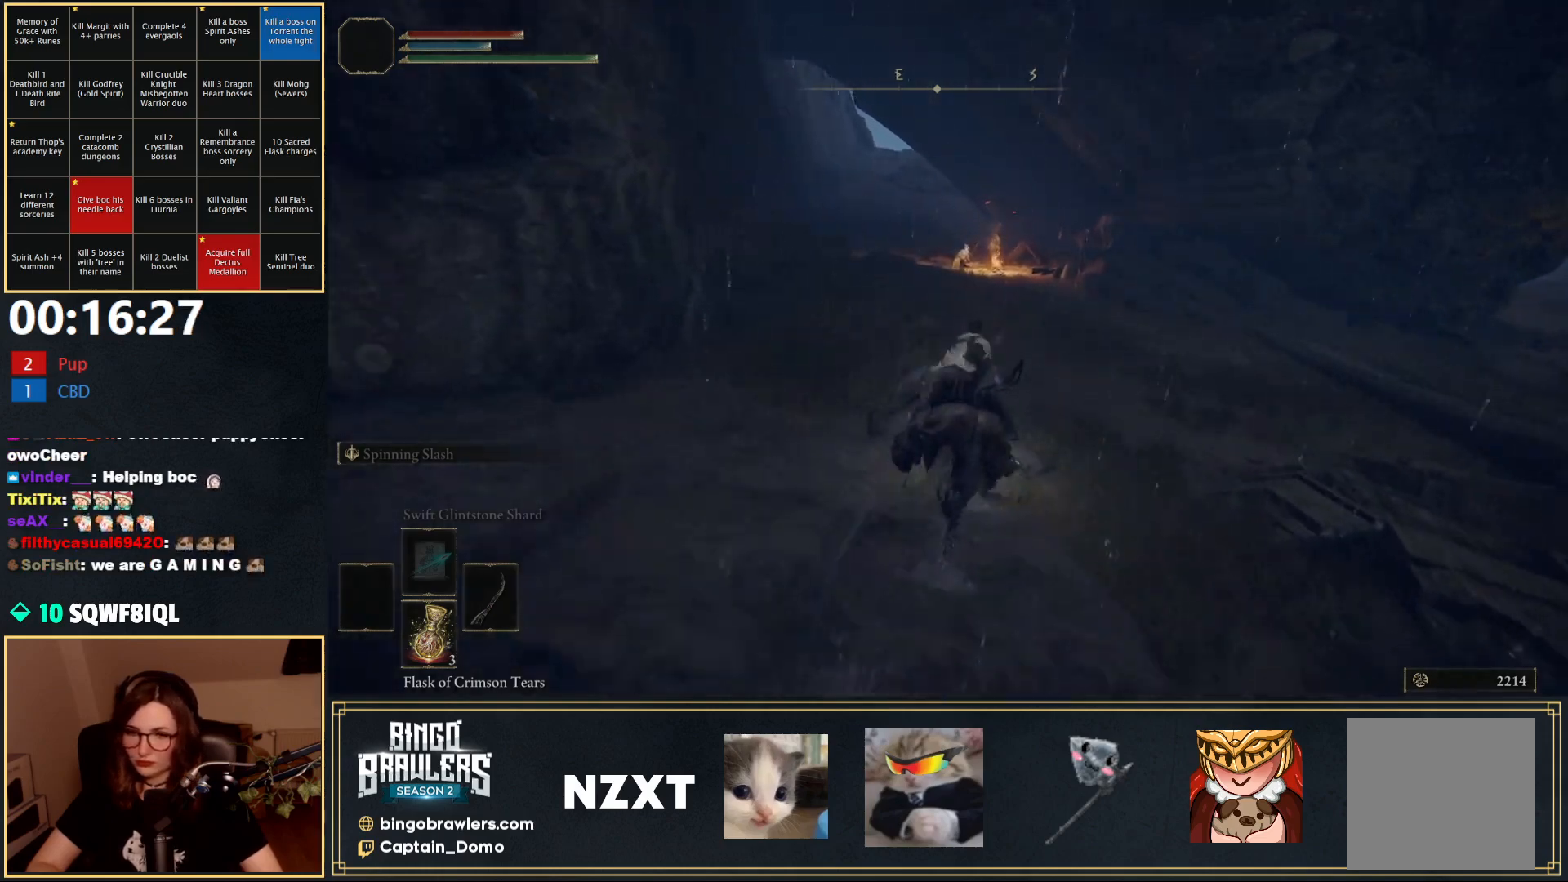
{"buttons": [], "left_stick": "up", "right_stick": "center", "events": [[283, "right_stick", "down"], [450, "right_stick", "center"]]}
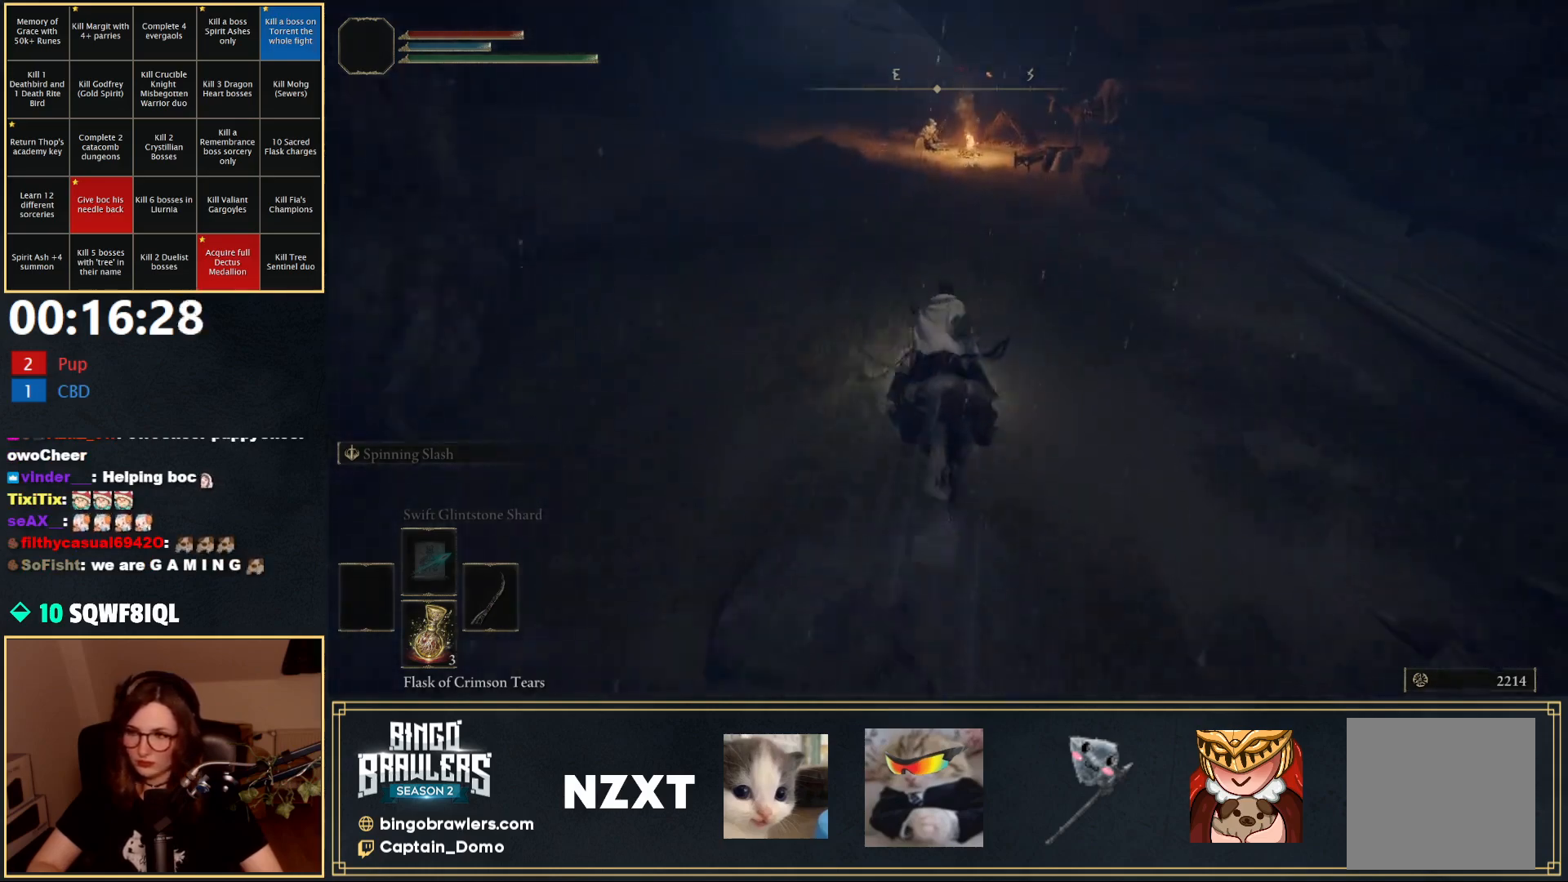
{"buttons": [], "left_stick": "up", "right_stick": "center", "events": []}
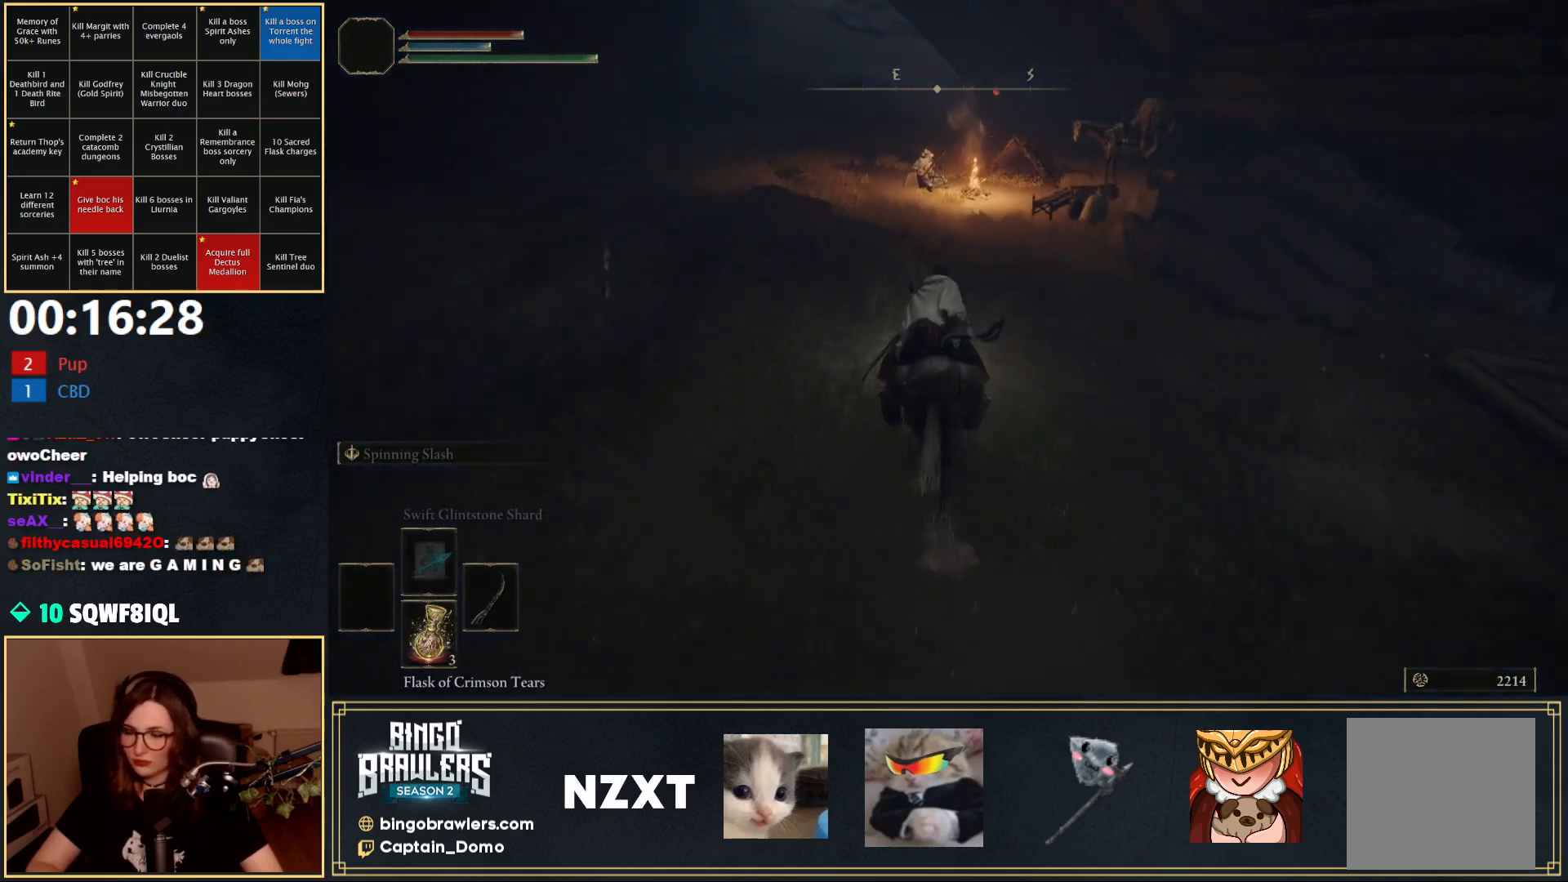
{"buttons": [], "left_stick": "up", "right_stick": "center", "events": [[17, "L3", "down"], [183, "L3", "up"]]}
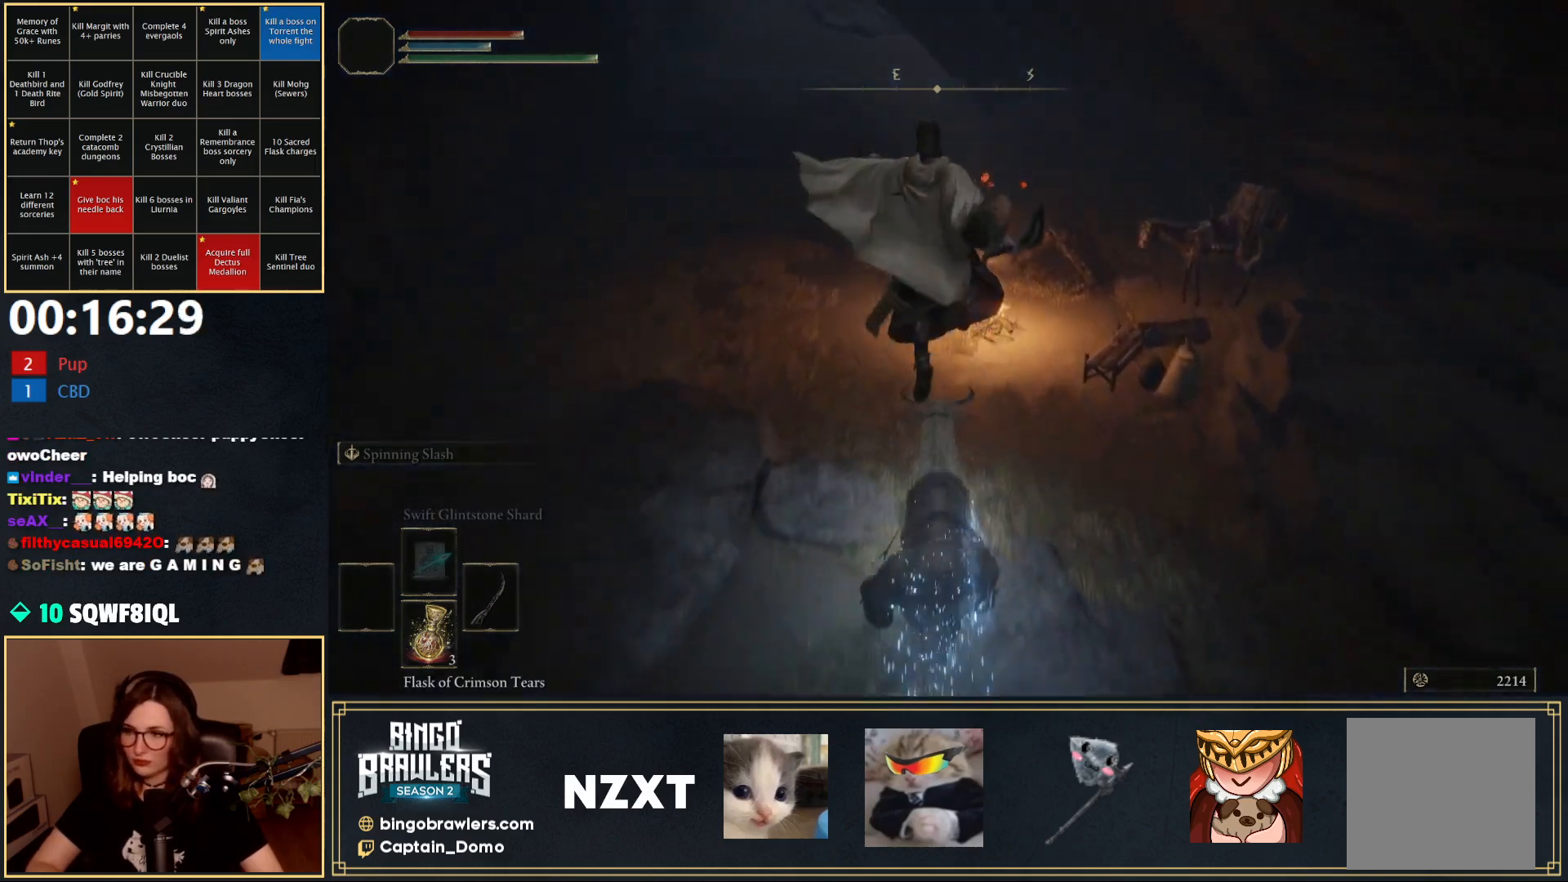
{"buttons": ["B"], "left_stick": "up", "right_stick": "center", "events": [[83, "B", "down"]]}
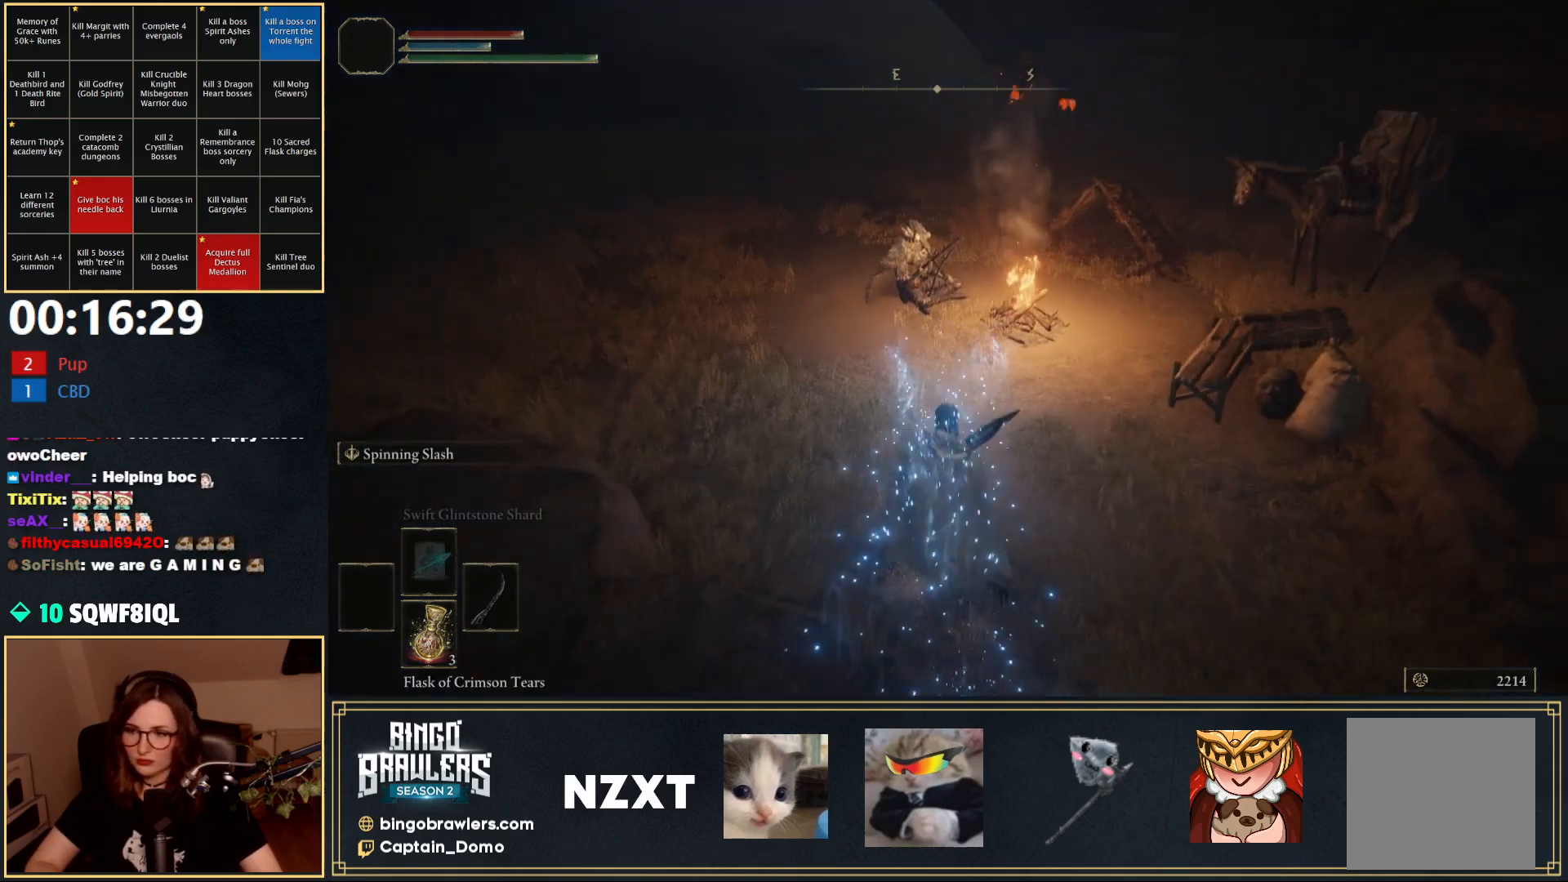
{"buttons": [], "left_stick": "up", "right_stick": "center", "events": [[367, "B", "up"], [383, "Y", "down"], [483, "Y", "up"]]}
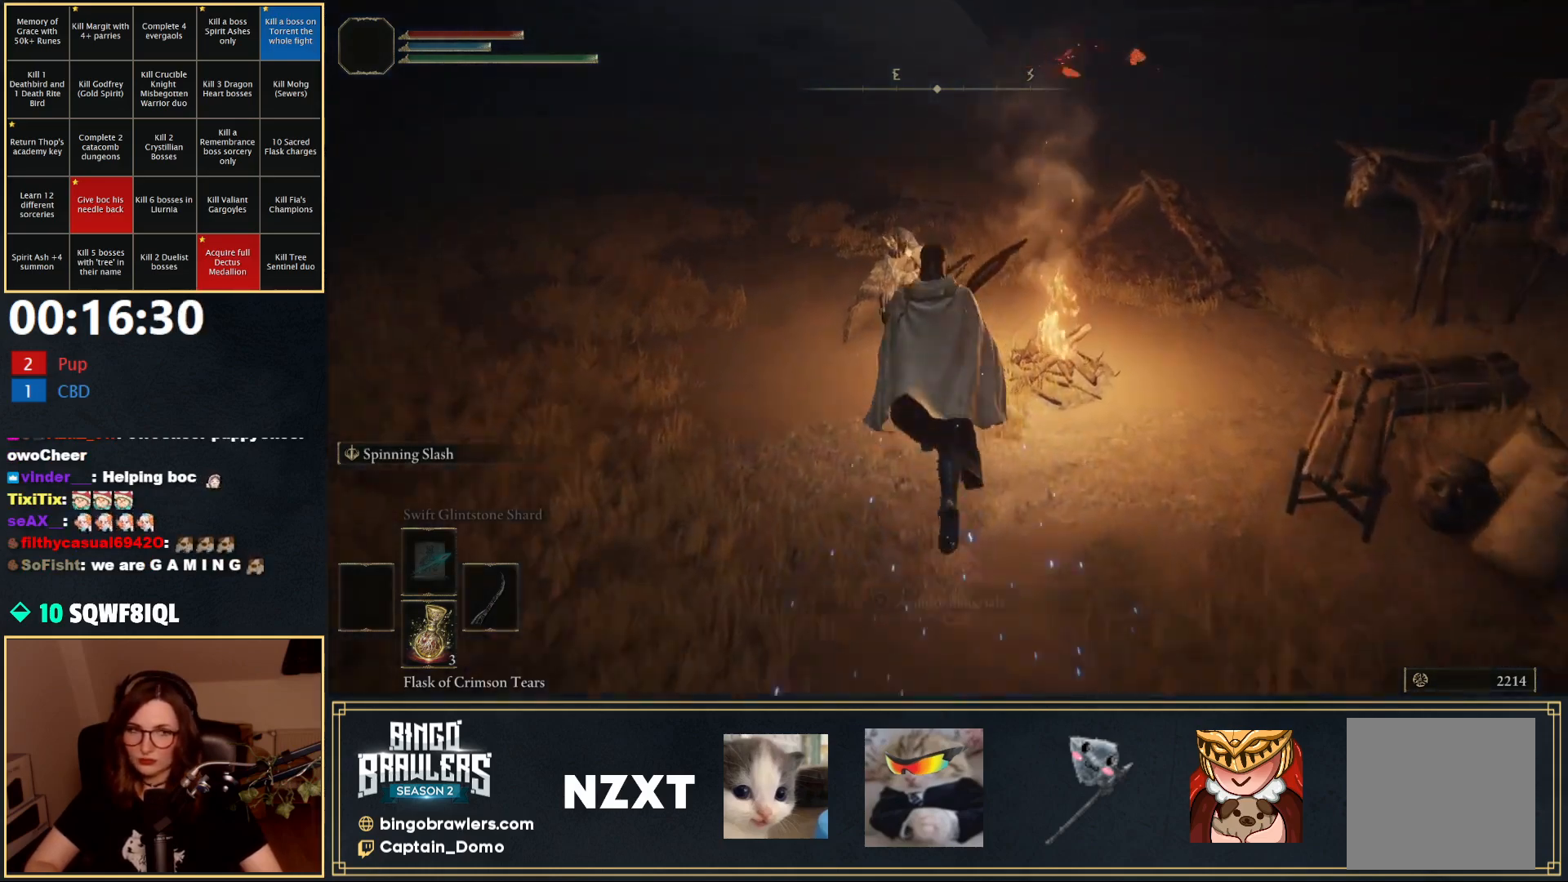
{"buttons": ["Y"], "left_stick": "center", "right_stick": "center", "events": [[50, "Y", "down"], [133, "Y", "up"], [150, "left_stick", "center"], [200, "Y", "down"], [283, "Y", "up"], [350, "Y", "down"], [417, "Y", "up"], [483, "Y", "down"]]}
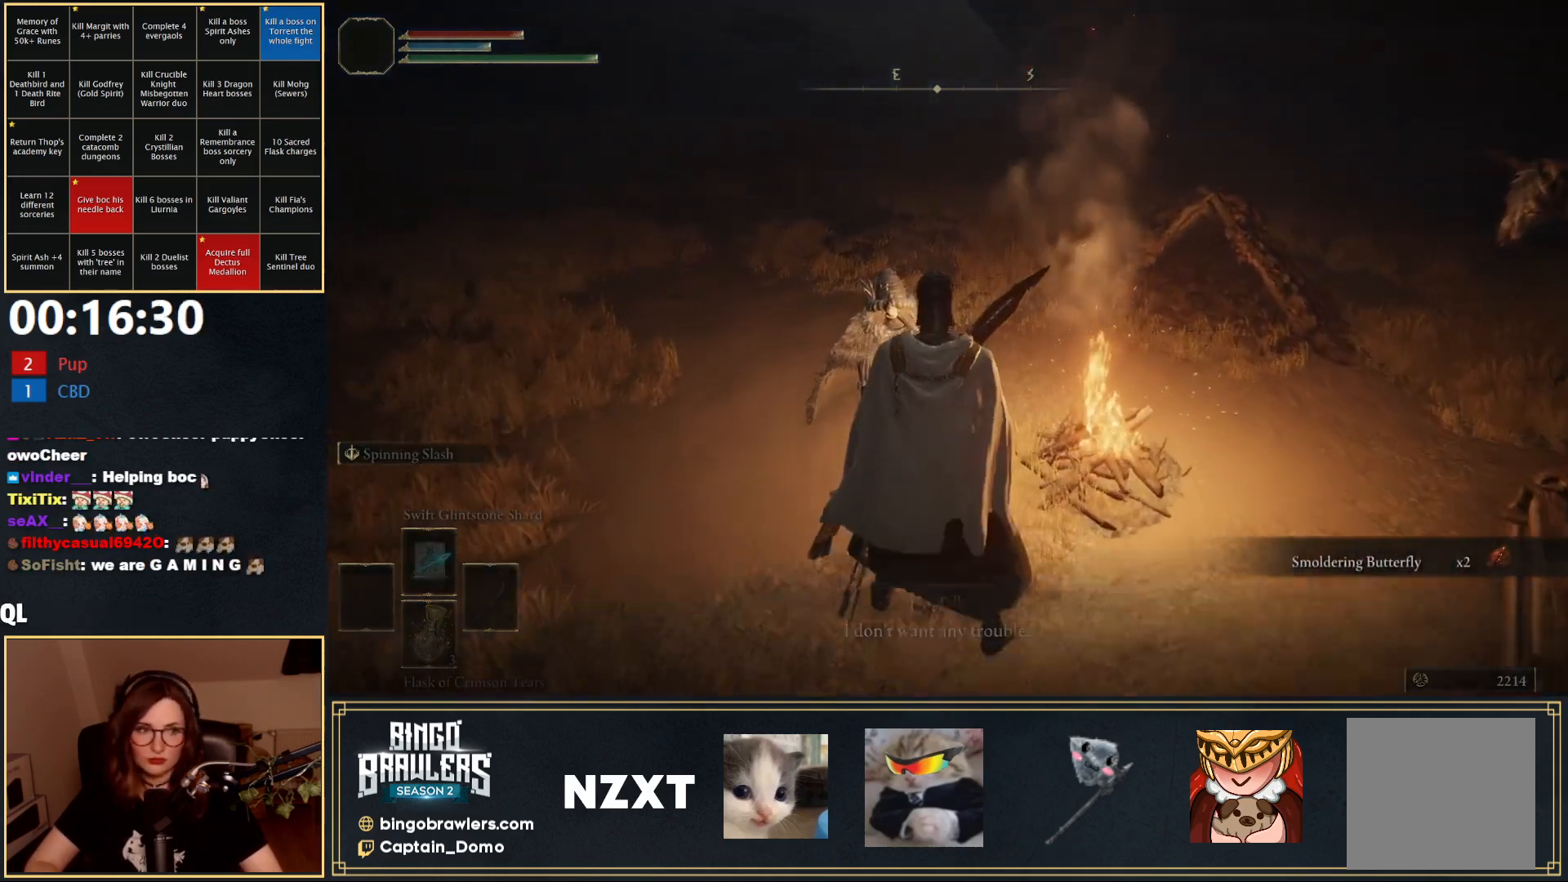
{"buttons": [], "left_stick": "center", "right_stick": "center", "events": [[67, "Y", "up"], [133, "Y", "down"], [183, "Y", "up"], [267, "Y", "down"], [333, "Y", "up"], [400, "Y", "down"], [467, "Y", "up"]]}
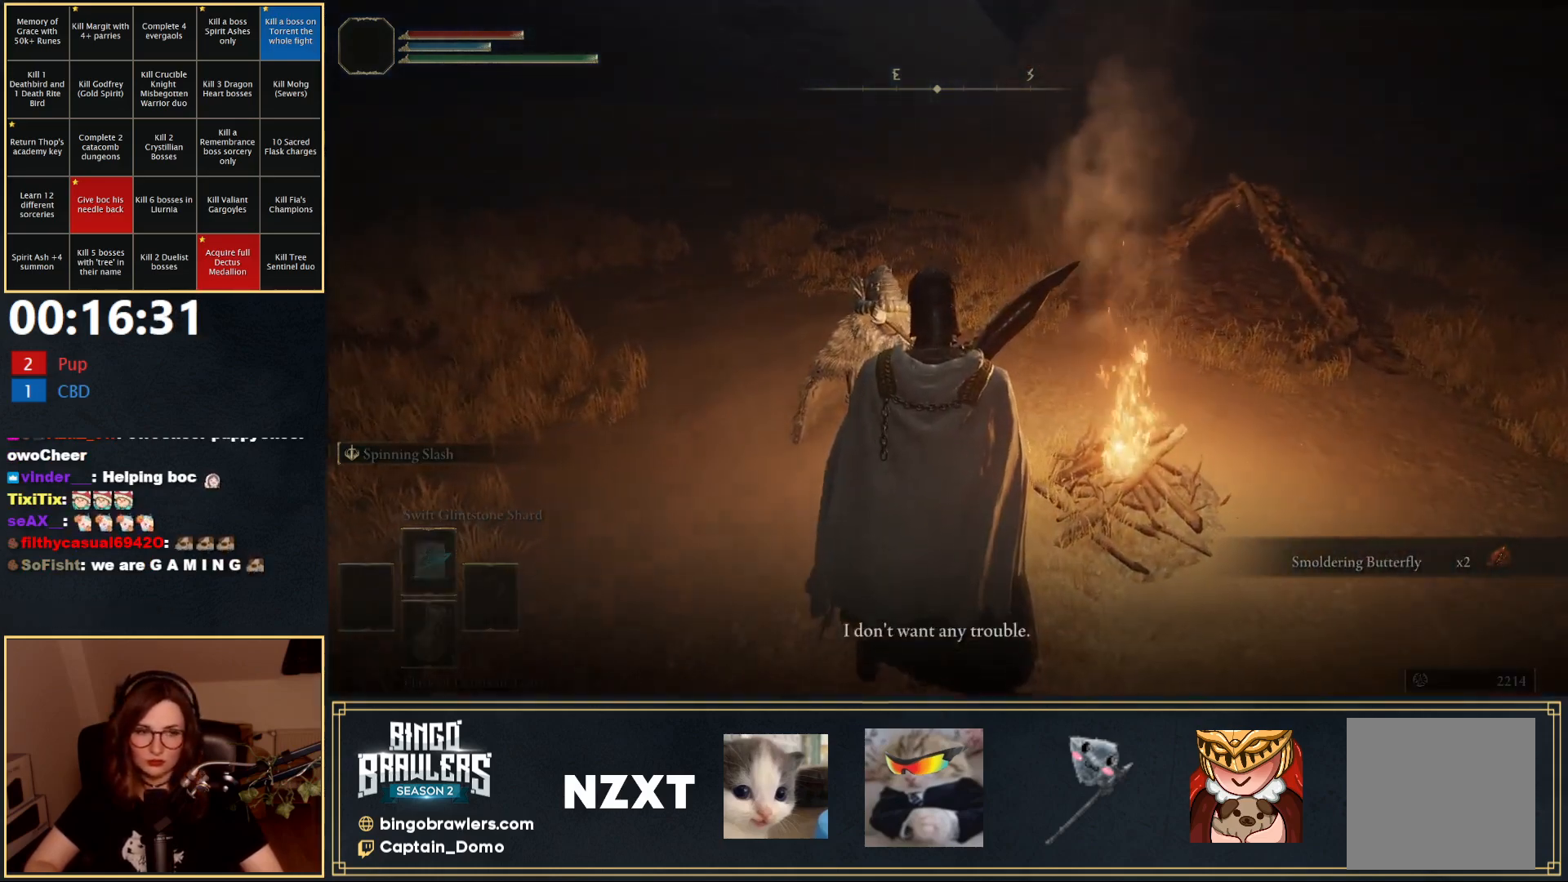
{"buttons": [], "left_stick": "center", "right_stick": "center", "events": [[17, "Y", "down"], [100, "Y", "up"], [183, "Y", "down"], [267, "Y", "up"], [333, "Y", "down"], [400, "Y", "up"]]}
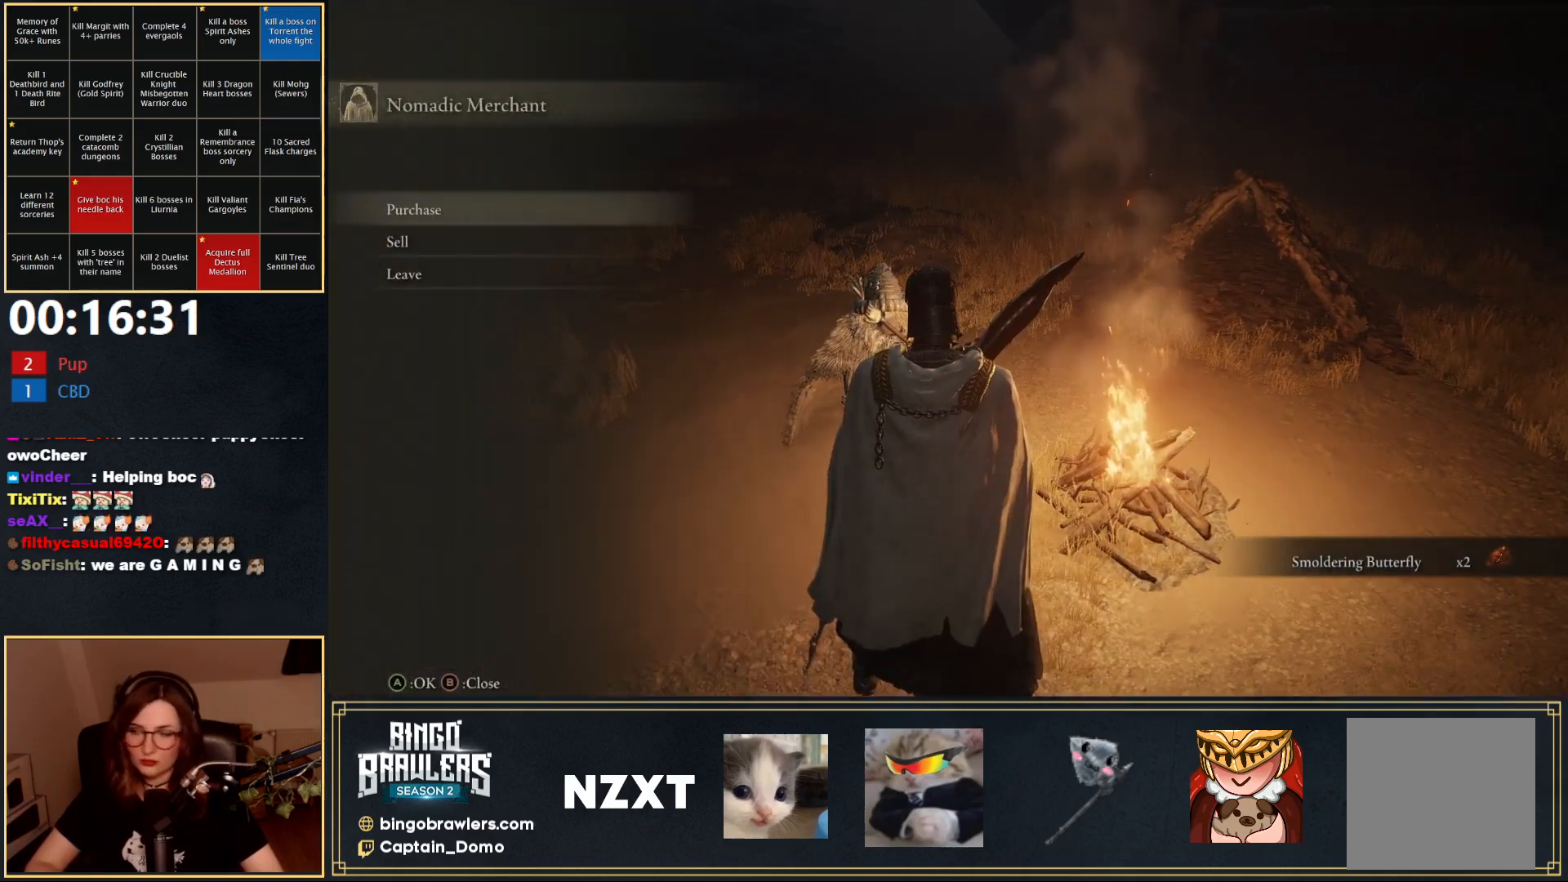
{"buttons": [], "left_stick": "center", "right_stick": "center", "events": [[283, "A", "down"], [333, "A", "up"]]}
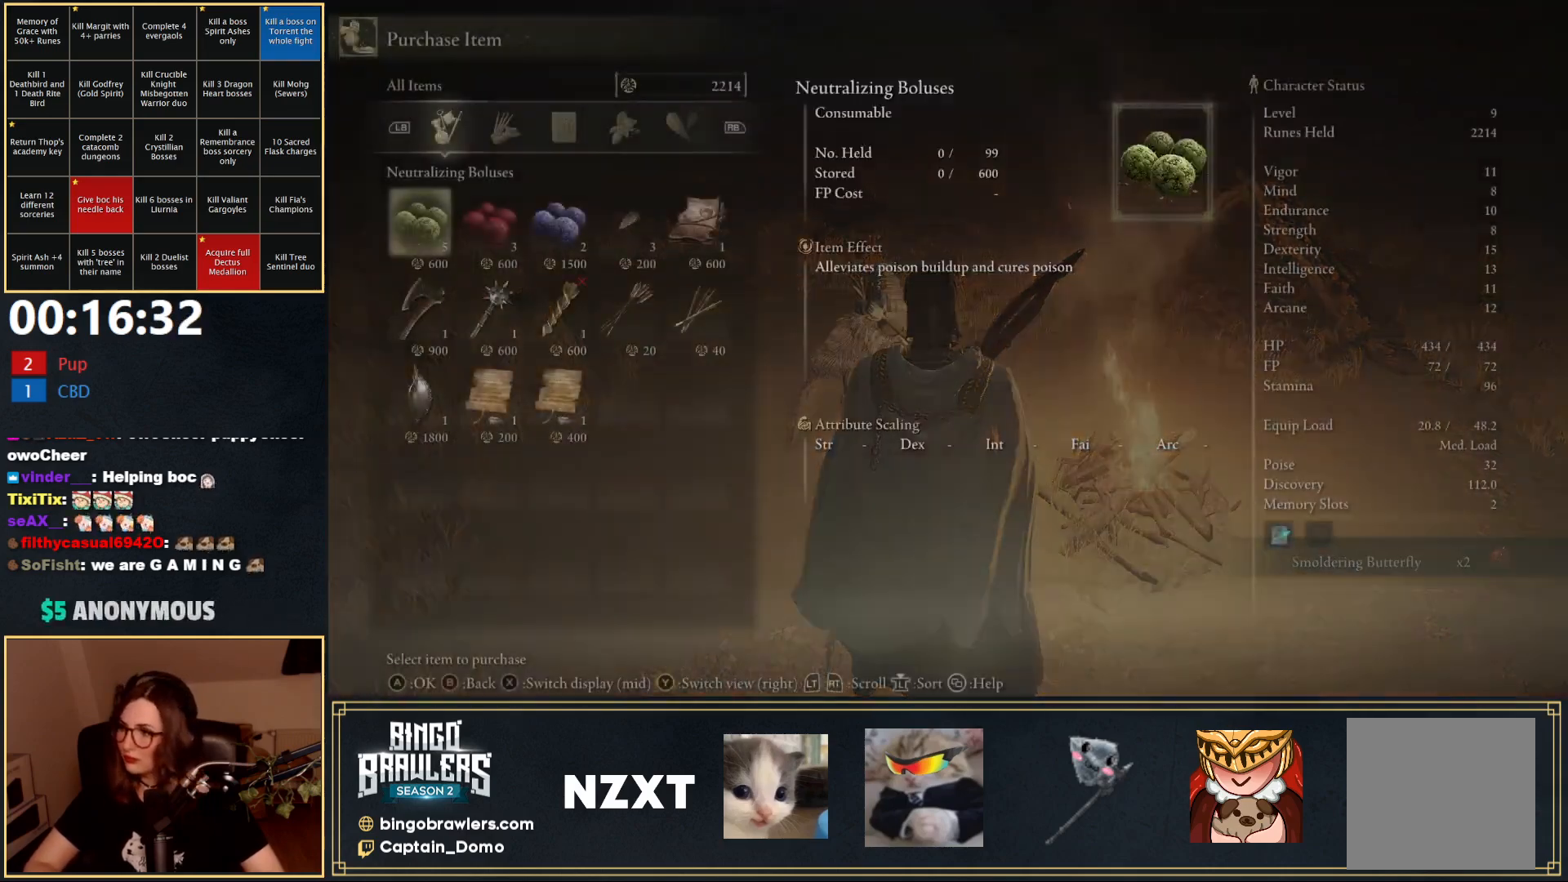
{"buttons": ["DPAD_DOWN"], "left_stick": "center", "right_stick": "center", "events": [[467, "DPAD_DOWN", "down"]]}
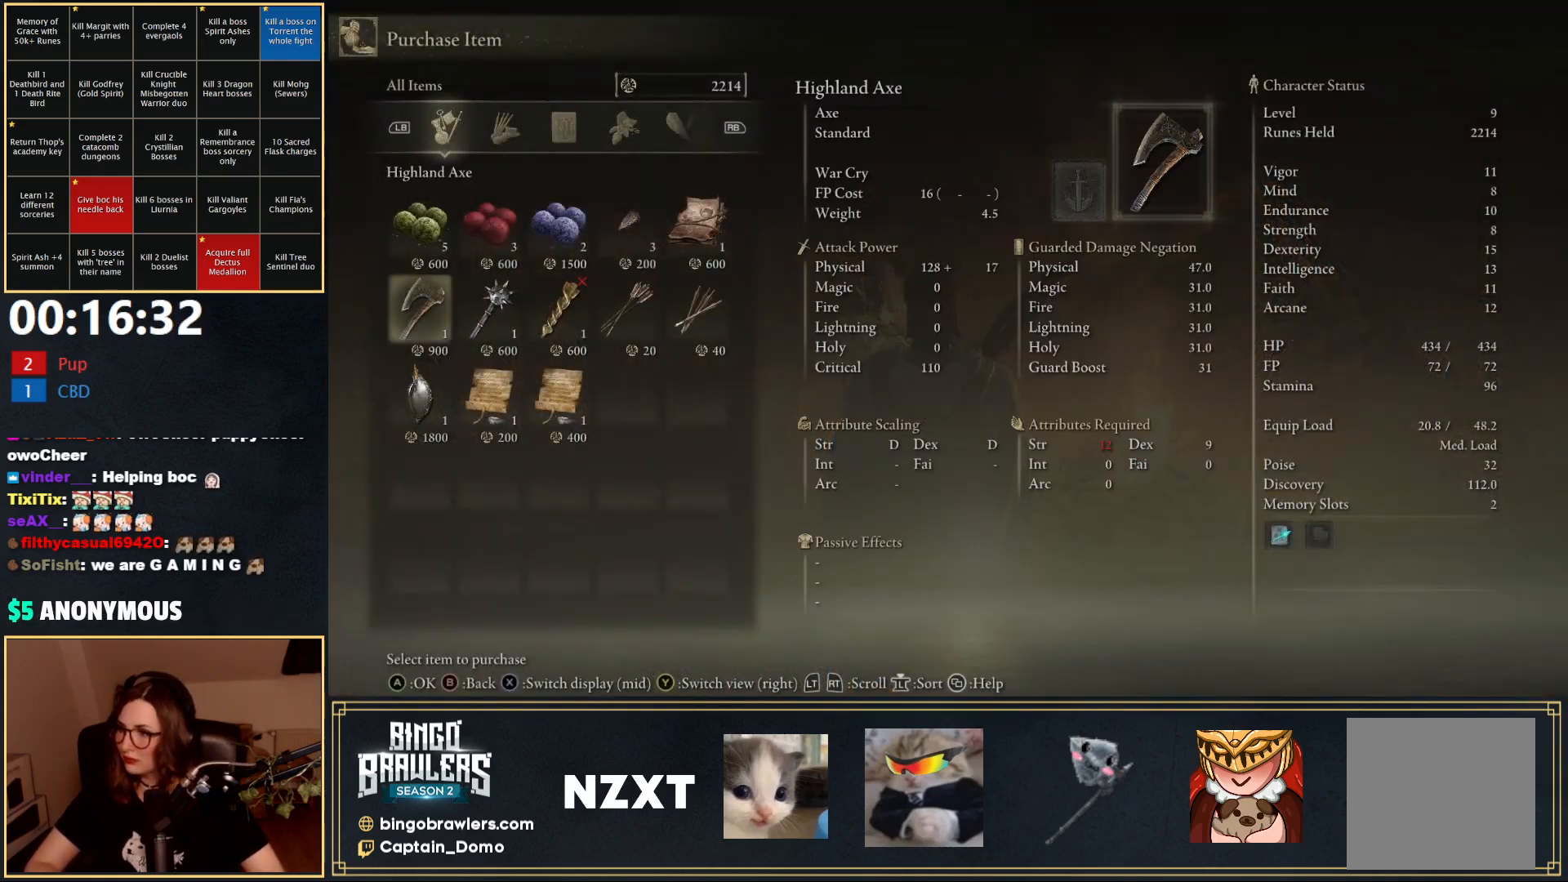
{"buttons": [], "left_stick": "center", "right_stick": "center", "events": [[83, "DPAD_DOWN", "up"], [150, "DPAD_RIGHT", "down"], [267, "DPAD_RIGHT", "up"], [317, "DPAD_RIGHT", "down"], [467, "DPAD_RIGHT", "up"]]}
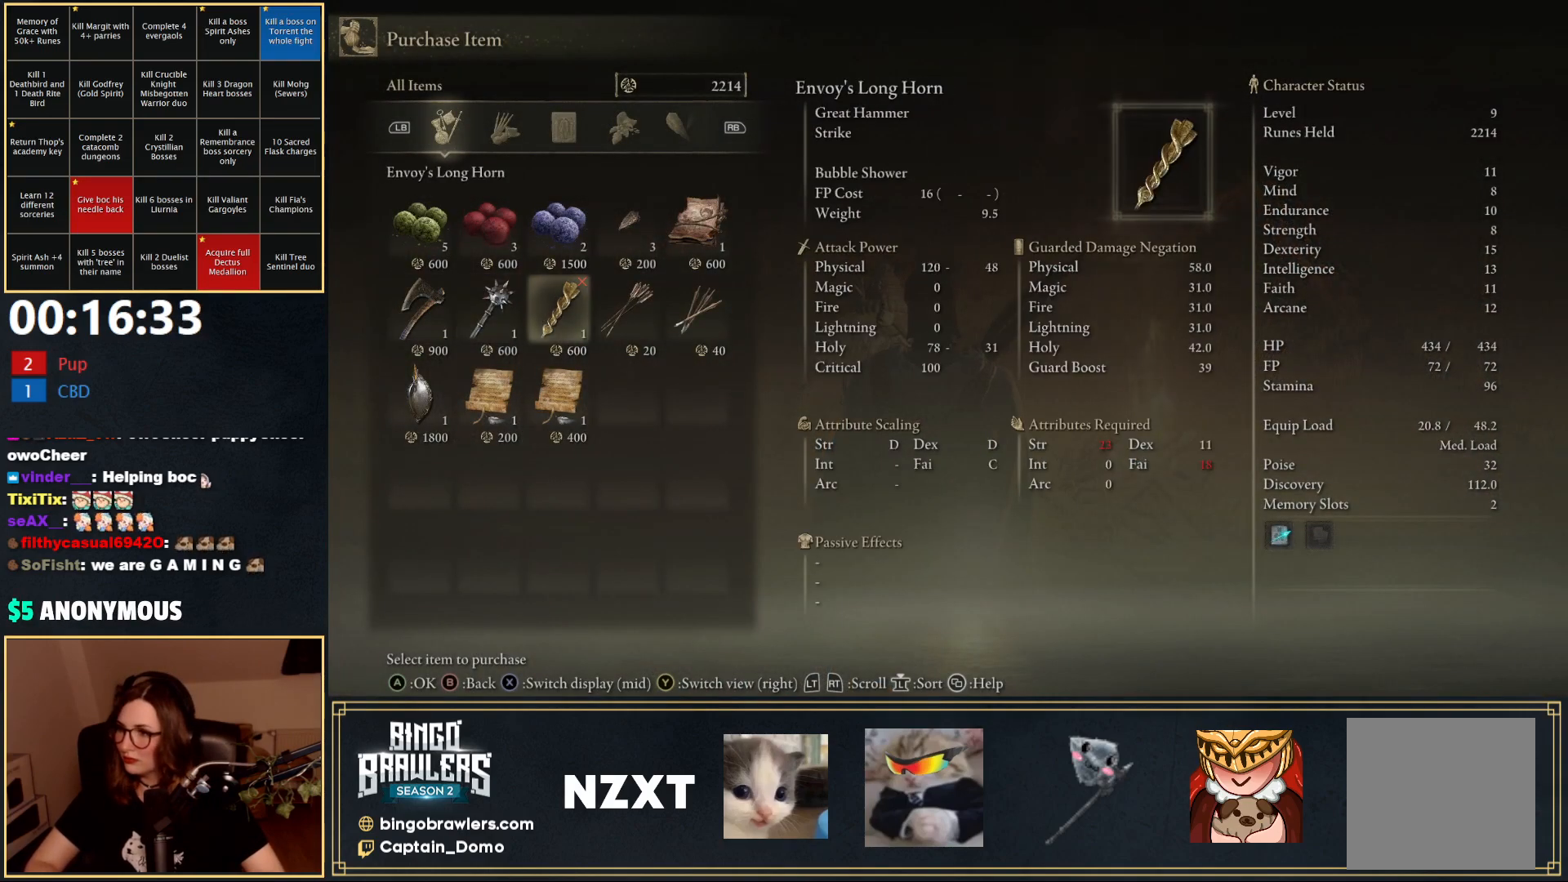
{"buttons": [], "left_stick": "center", "right_stick": "center", "events": [[133, "DPAD_LEFT", "down"], [317, "DPAD_DOWN", "down"], [367, "DPAD_LEFT", "up"], [500, "DPAD_DOWN", "up"]]}
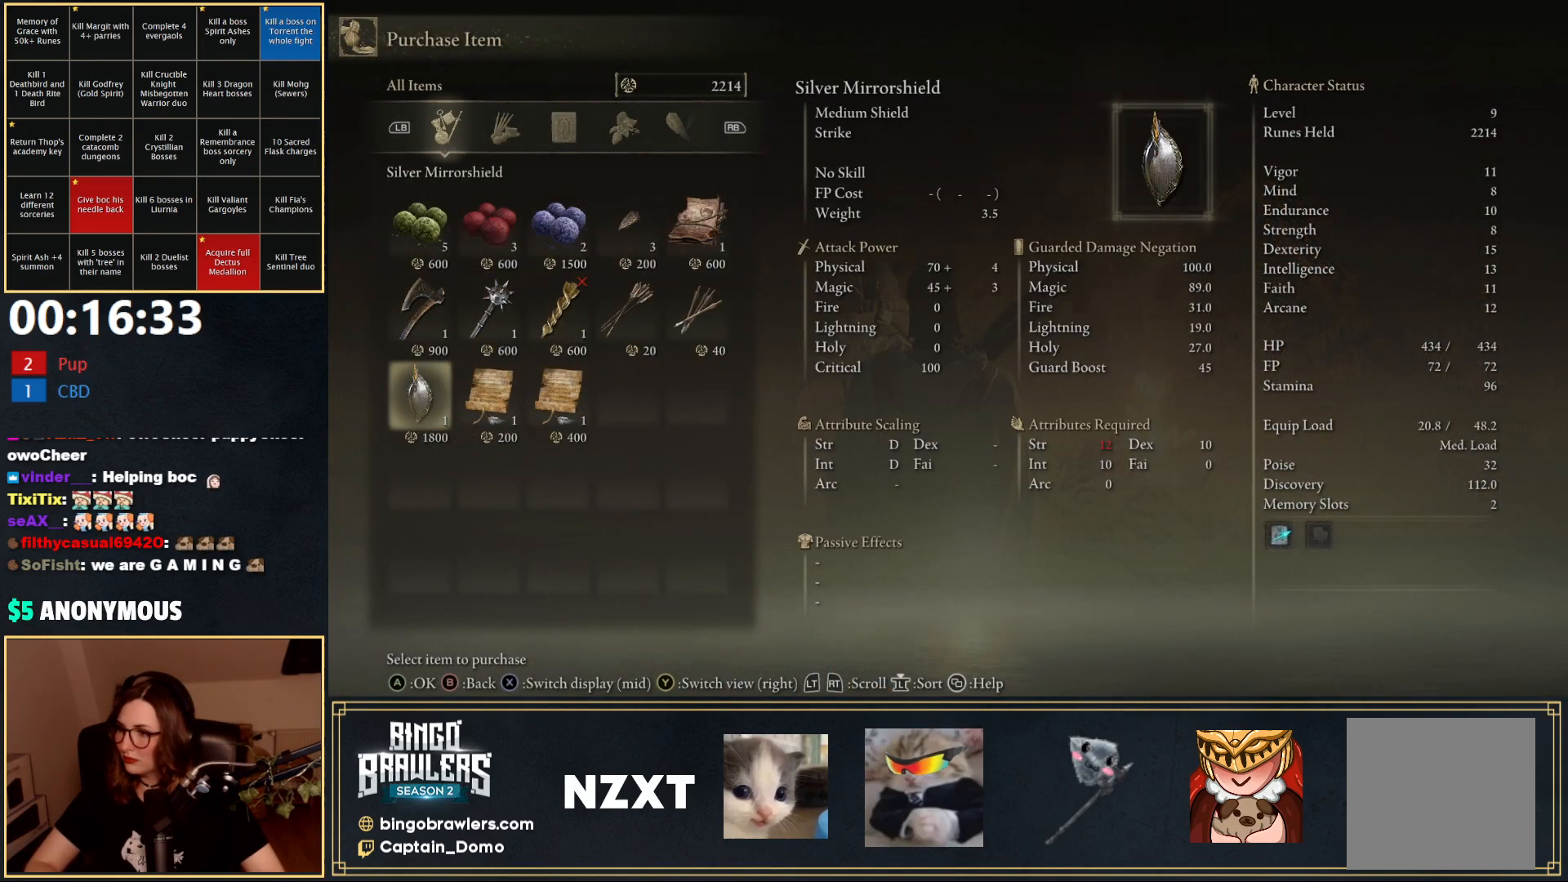
{"buttons": [], "left_stick": "down", "right_stick": "center", "events": [[350, "left_stick", "down"]]}
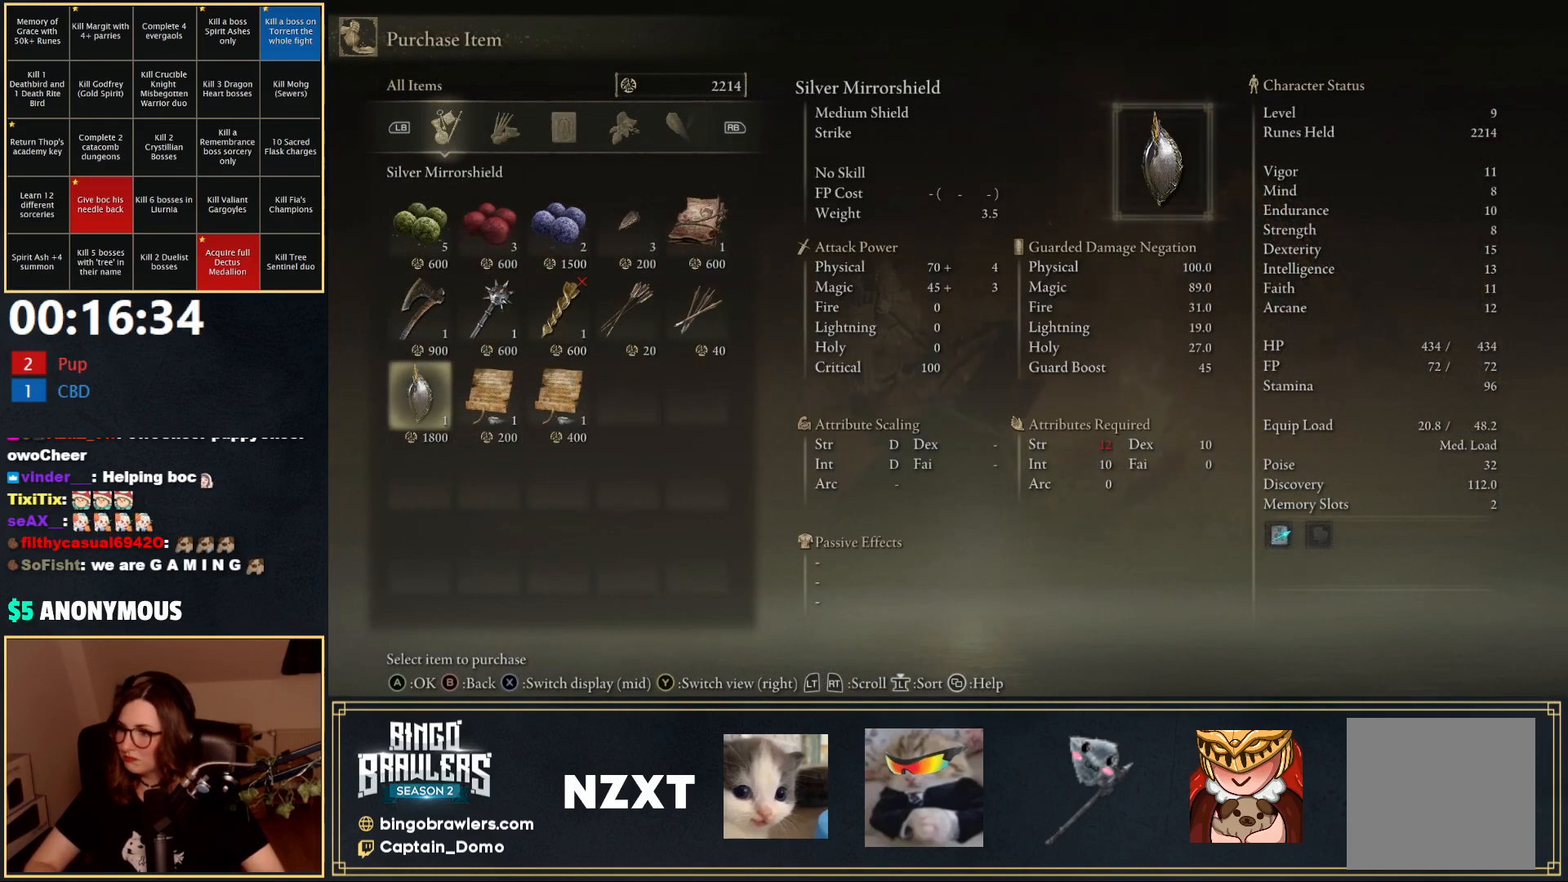
{"buttons": [], "left_stick": "down", "right_stick": "center", "events": [[133, "B", "down"], [217, "B", "up"], [283, "B", "down"], [350, "B", "up"], [433, "B", "down"], [483, "B", "up"]]}
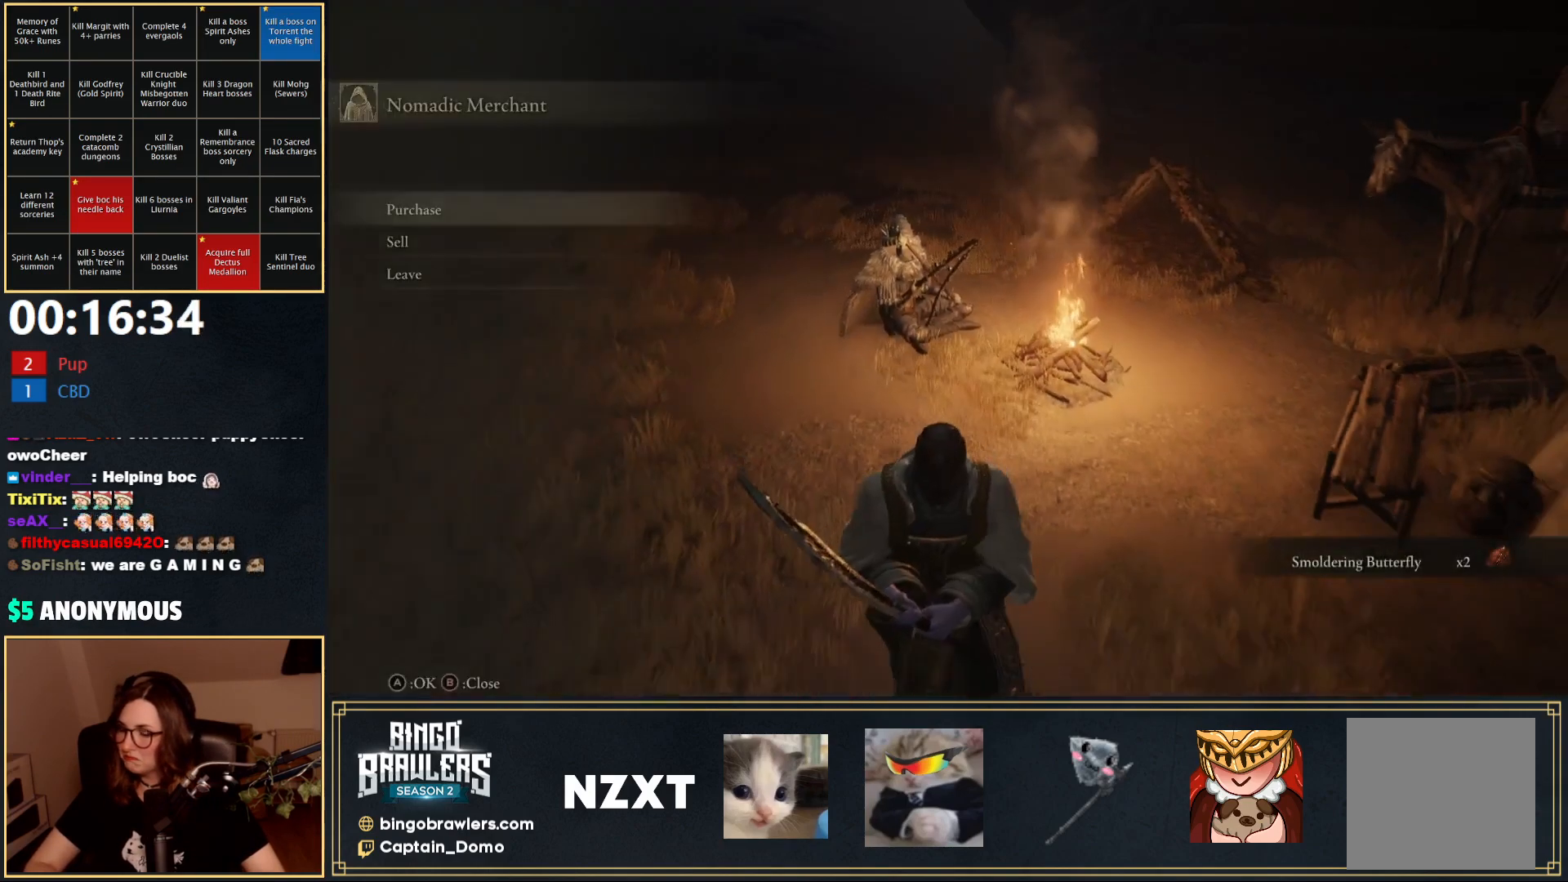
{"buttons": ["SELECT"], "left_stick": "center", "right_stick": "center", "events": [[50, "B", "down"], [117, "B", "up"], [217, "left_stick", "center"], [450, "SELECT", "down"]]}
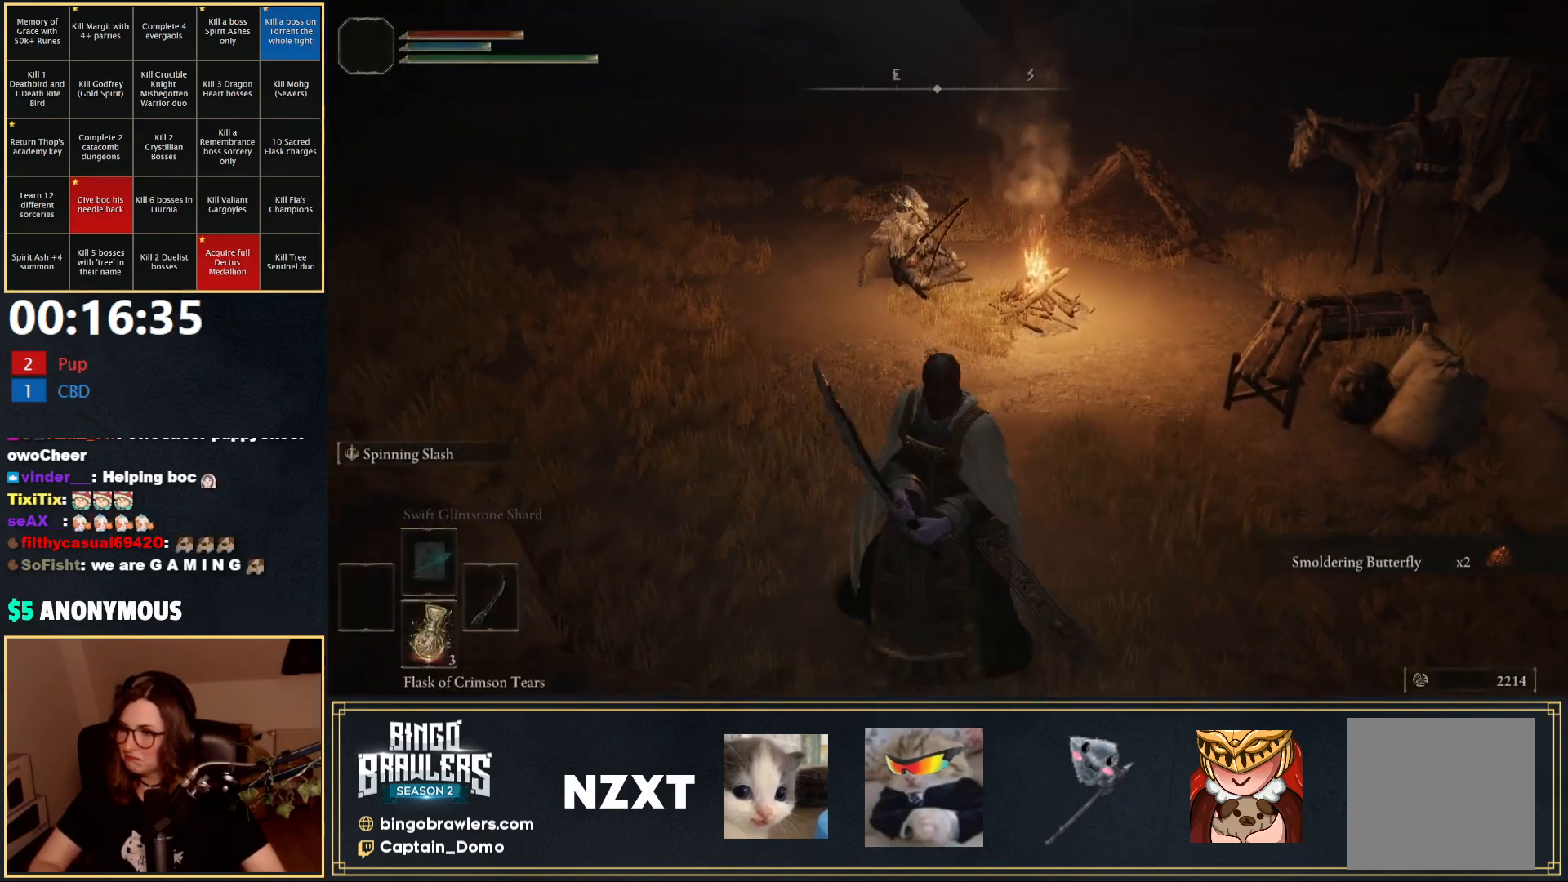
{"buttons": [], "left_stick": "up-left", "right_stick": "center", "events": [[83, "SELECT", "up"], [433, "left_stick", "up-left"]]}
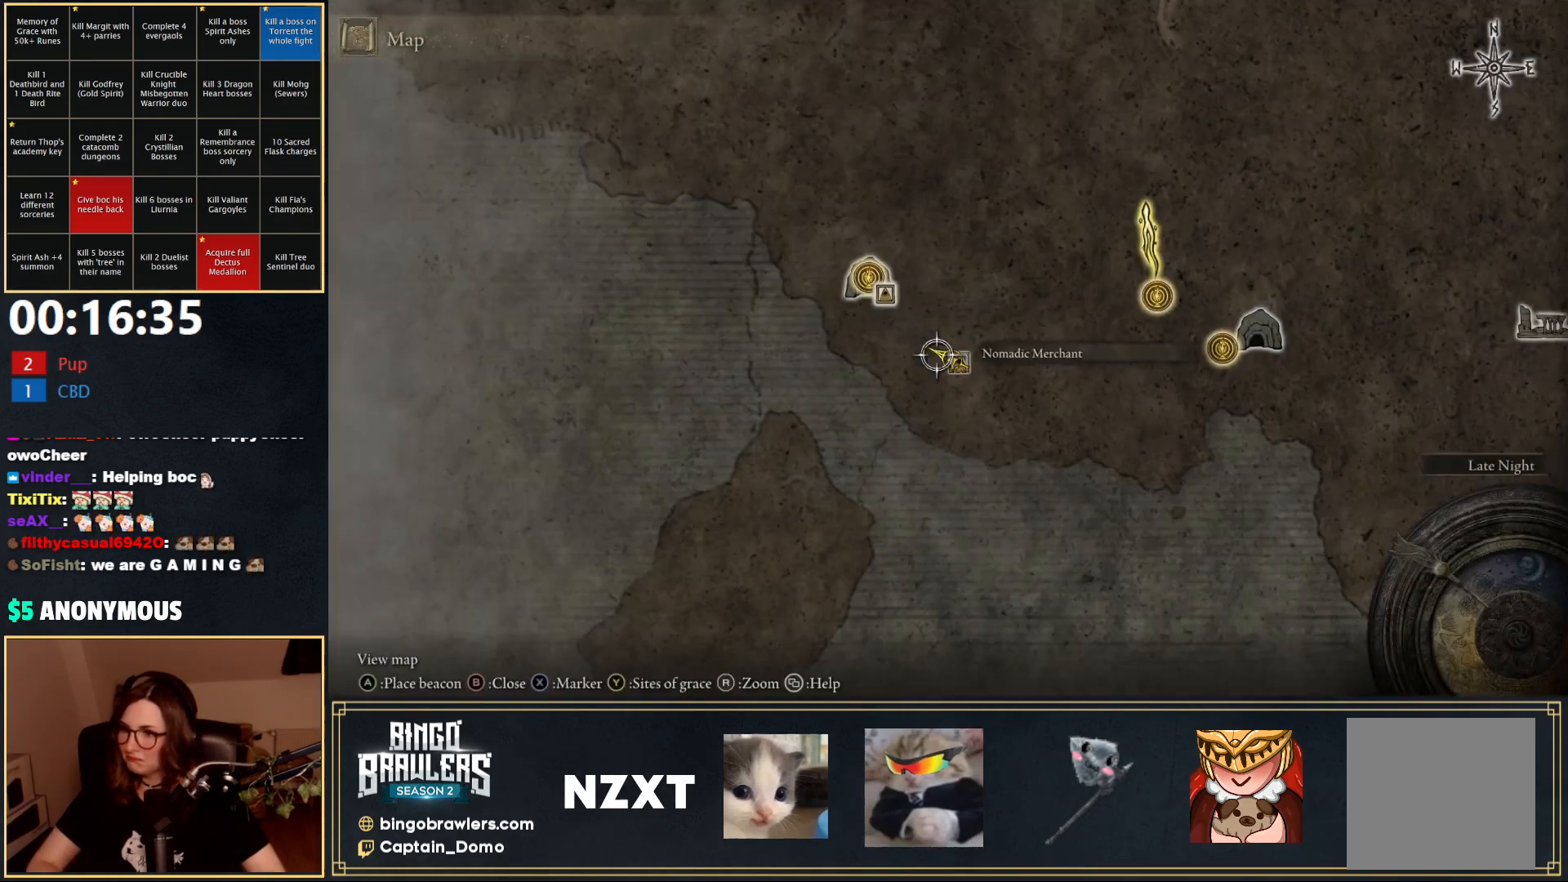
{"buttons": [], "left_stick": "up", "right_stick": "center", "events": [[167, "right_stick", "down"], [200, "left_stick", "up"], [367, "right_stick", "center"]]}
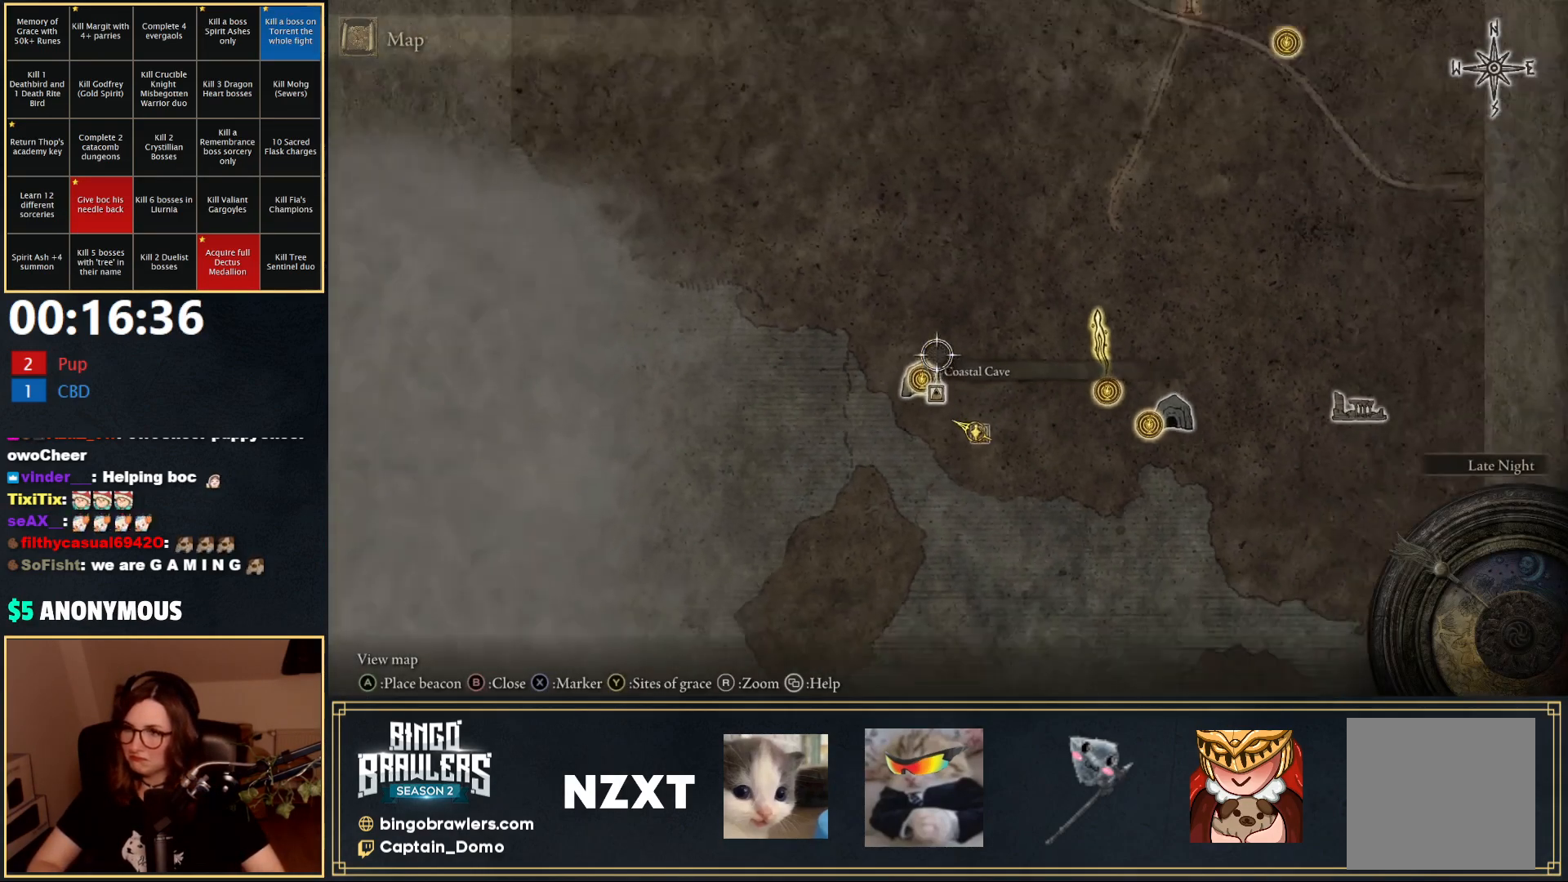
{"buttons": [], "left_stick": "up", "right_stick": "center", "events": [[150, "right_stick", "down-left"], [250, "right_stick", "center"]]}
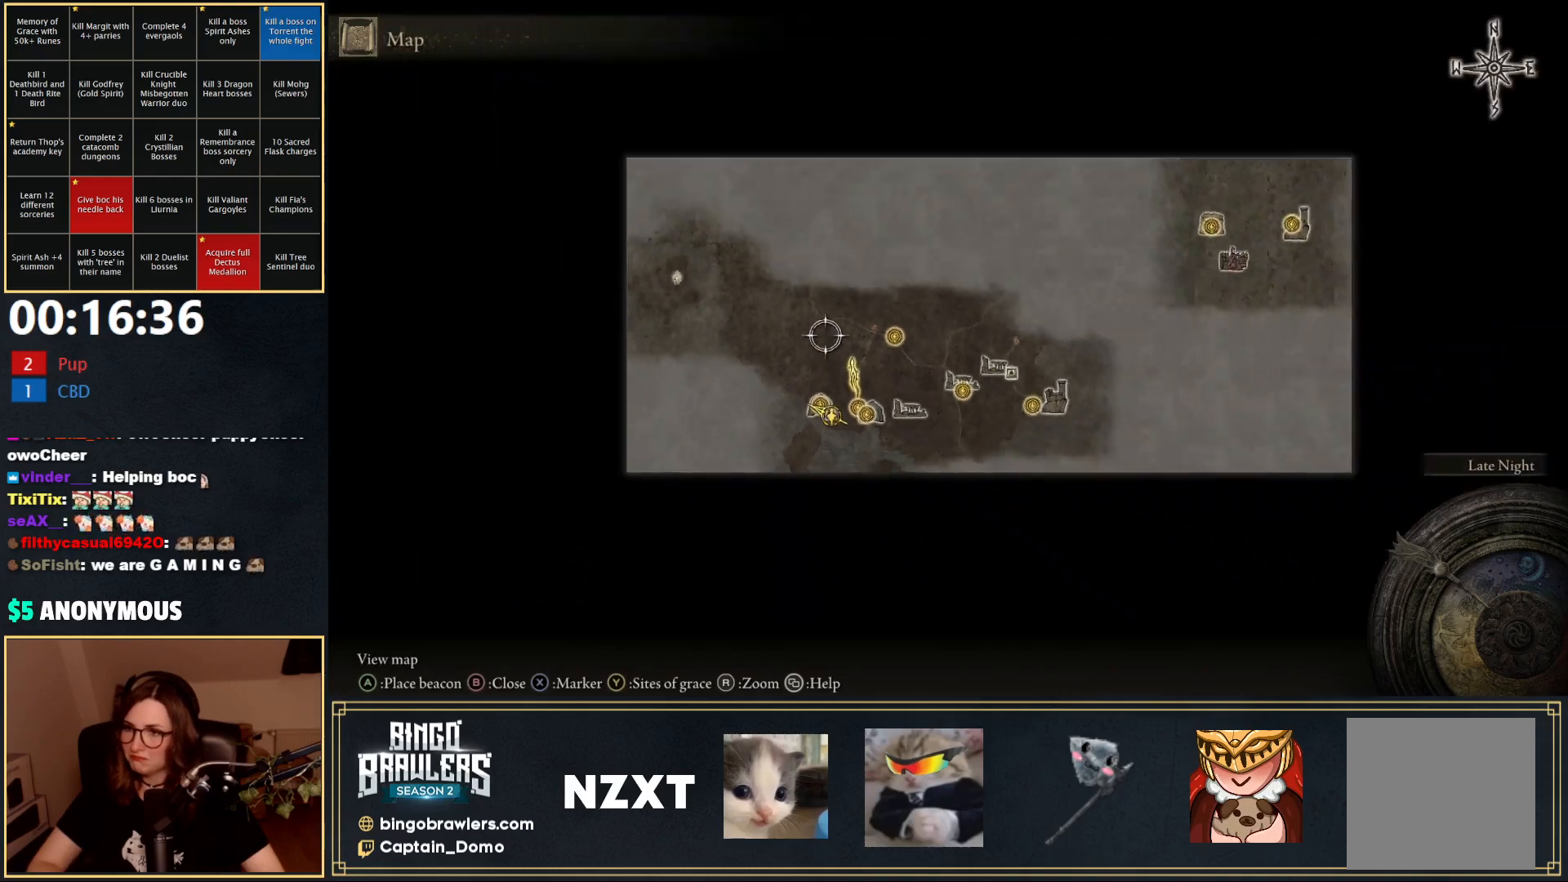
{"buttons": [], "left_stick": "center", "right_stick": "center", "events": [[83, "left_stick", "right"], [283, "left_stick", "center"]]}
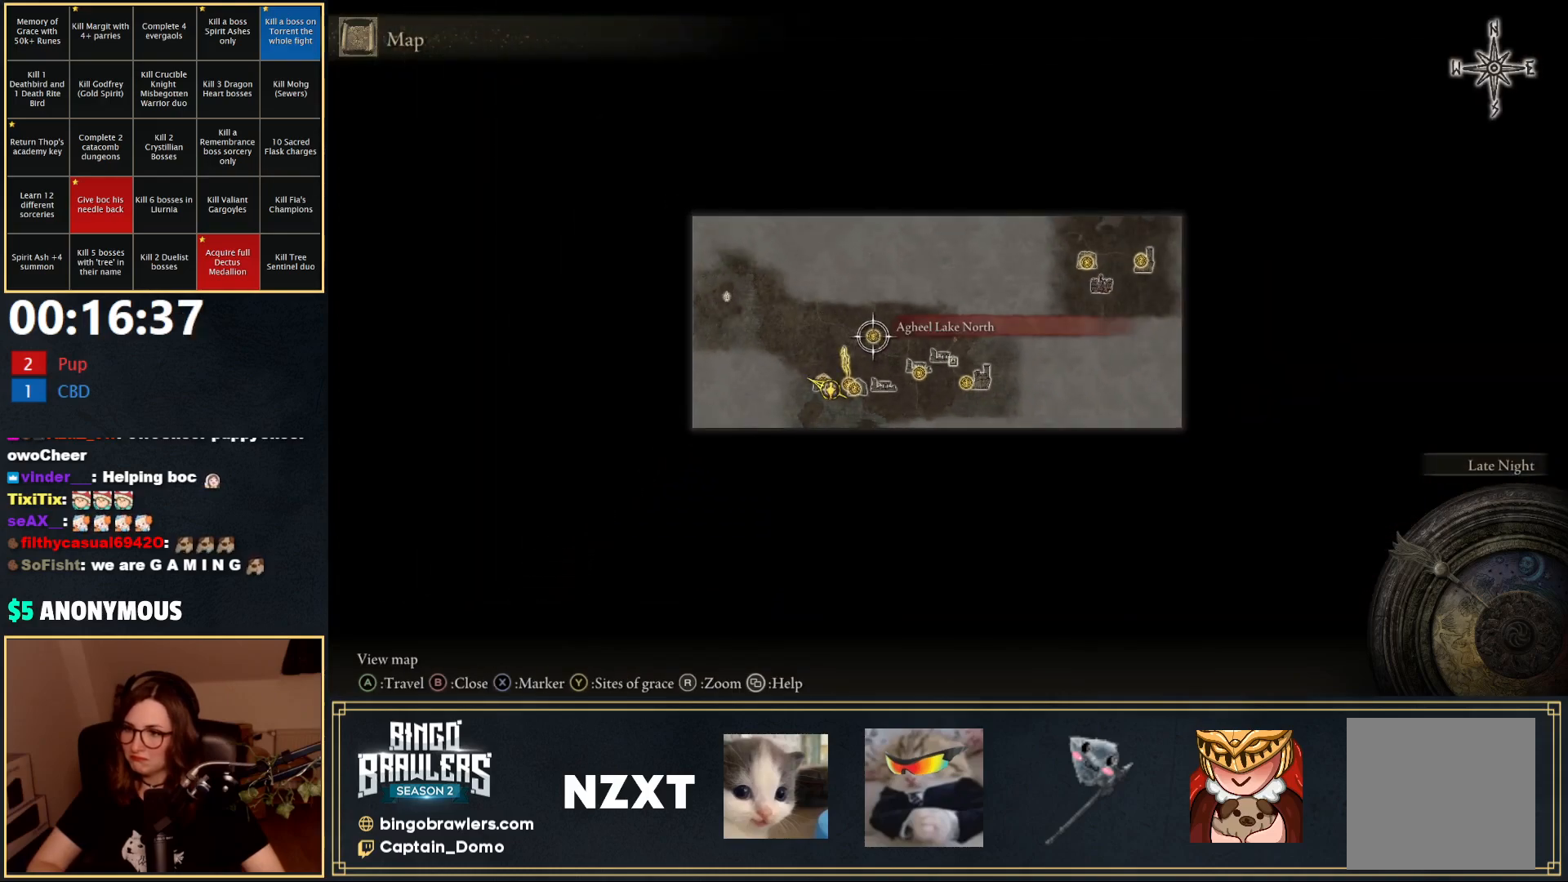
{"buttons": [], "left_stick": "center", "right_stick": "center", "events": [[117, "A", "down"], [183, "A", "up"], [383, "A", "down"], [417, "A", "up"]]}